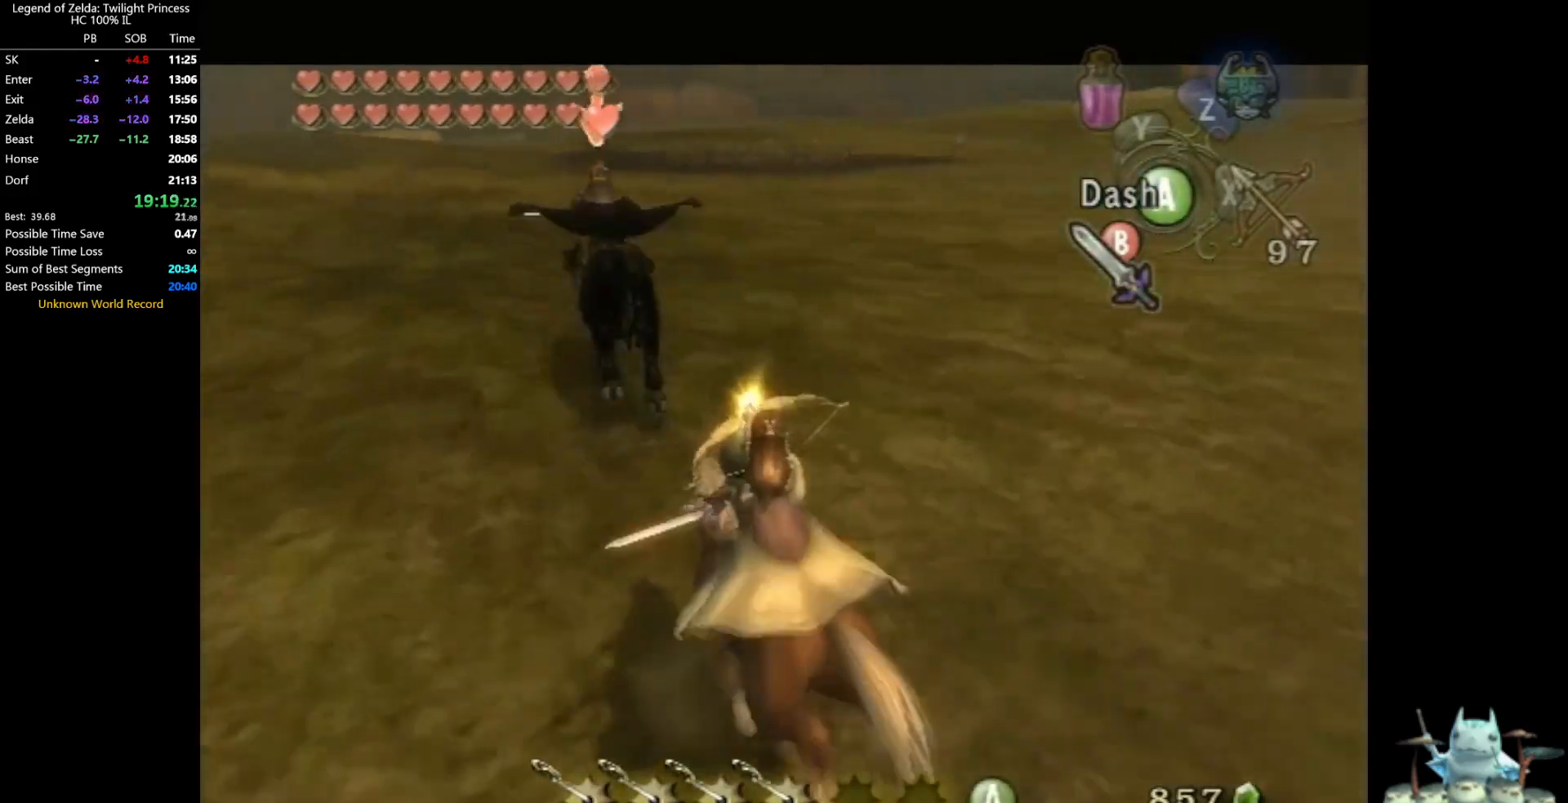
Gameplay with a controller (Nintendo layout); each line is a JSON object with the inputs held at the frame after it. "events" lists button and stick changes between this image and that frame as [ms after this image, input, new state], when the widget could be followed in between. Not read: L3 R3.
{"buttons": ["B", "L1"], "left_stick": "up", "right_stick": "center", "events": [[300, "A", "down"], [400, "left_stick", "up"], [433, "A", "up"]]}
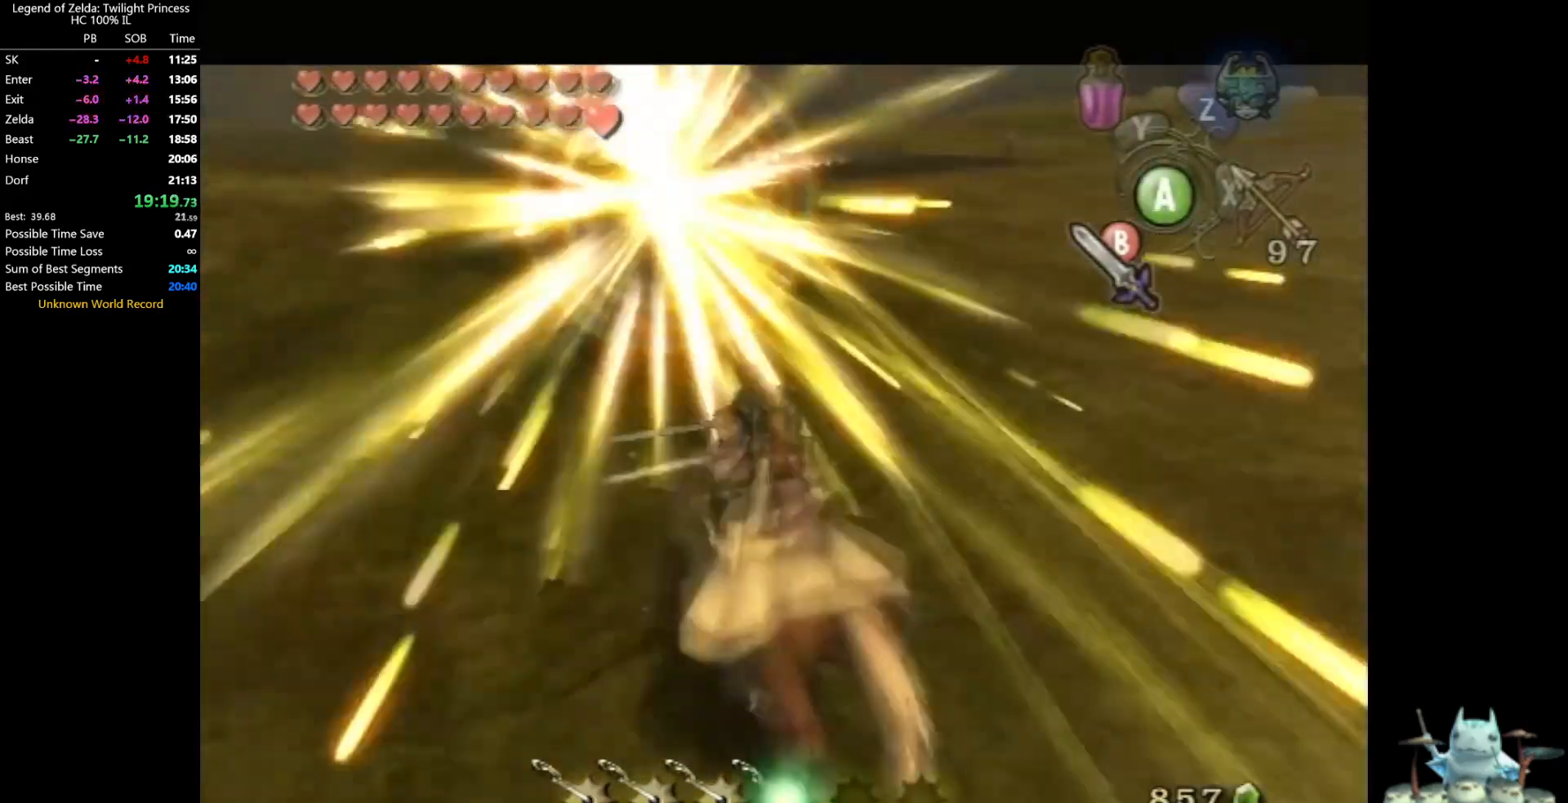
{"buttons": ["B"], "left_stick": "up", "right_stick": "center", "events": [[267, "L1", "up"]]}
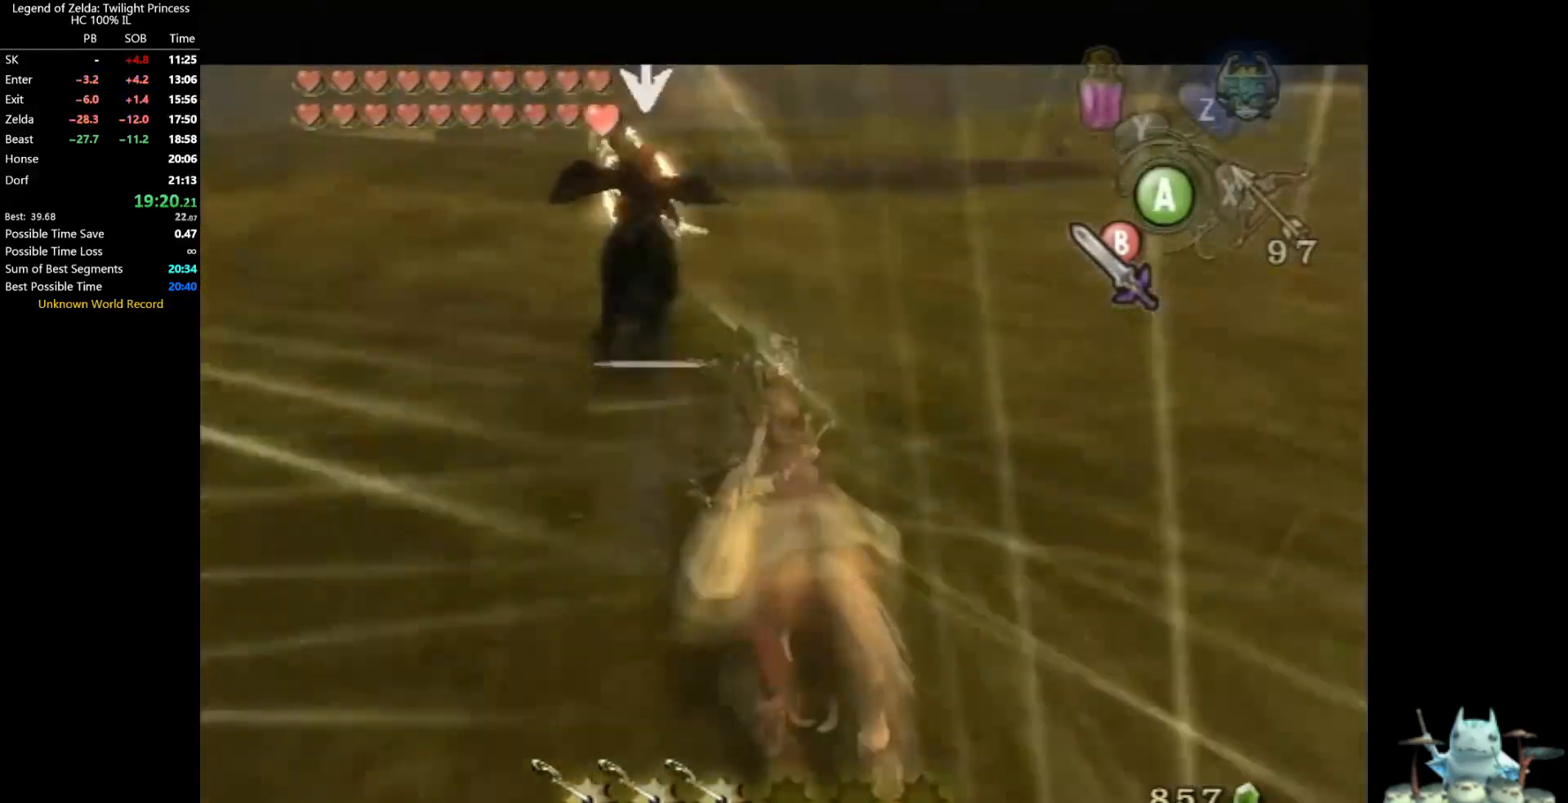
{"buttons": ["B"], "left_stick": "up", "right_stick": "center", "events": [[367, "A", "down"], [467, "A", "up"]]}
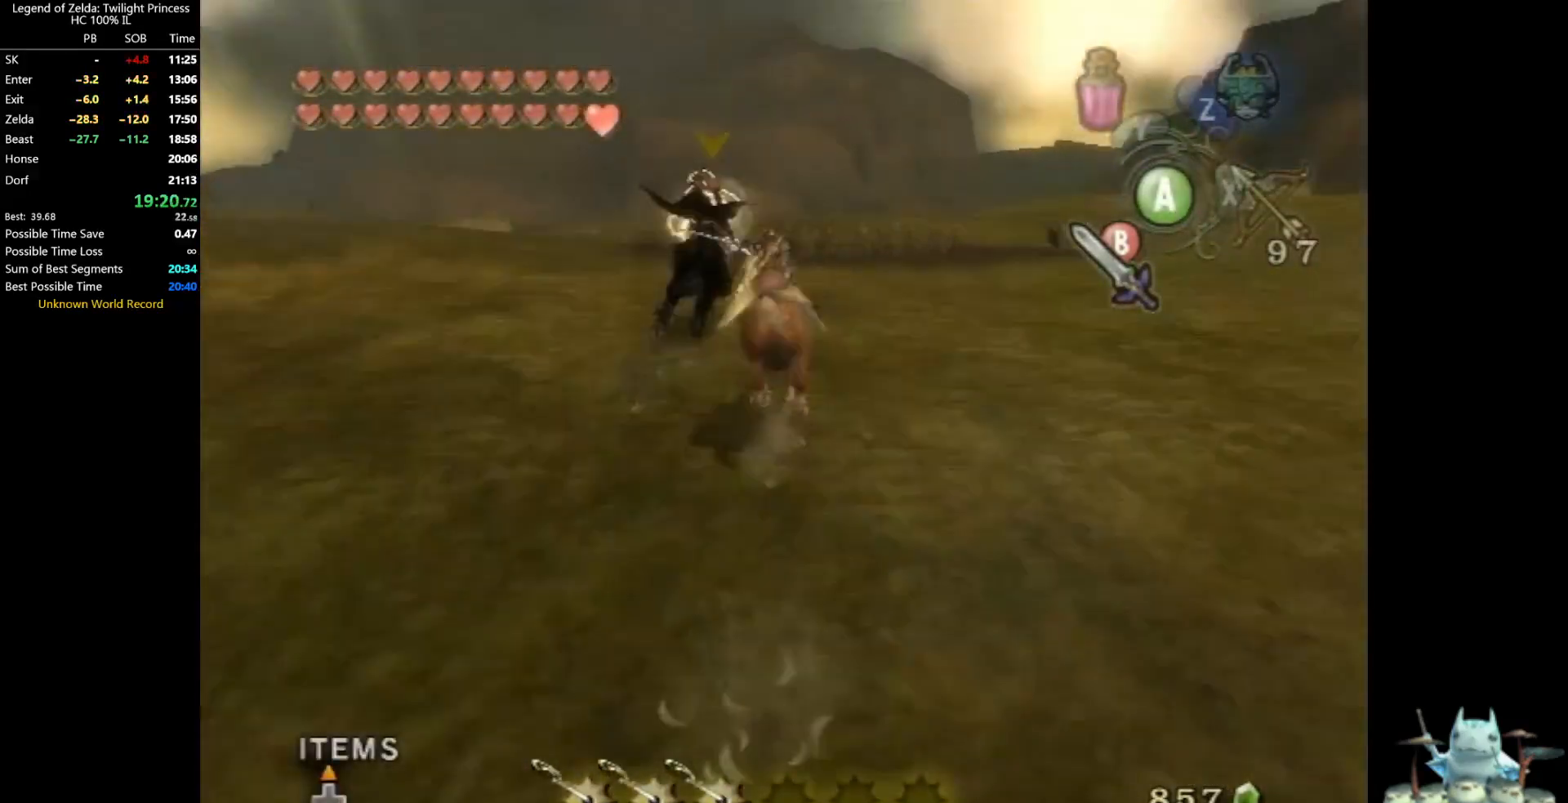
{"buttons": ["B"], "left_stick": "up", "right_stick": "center", "events": []}
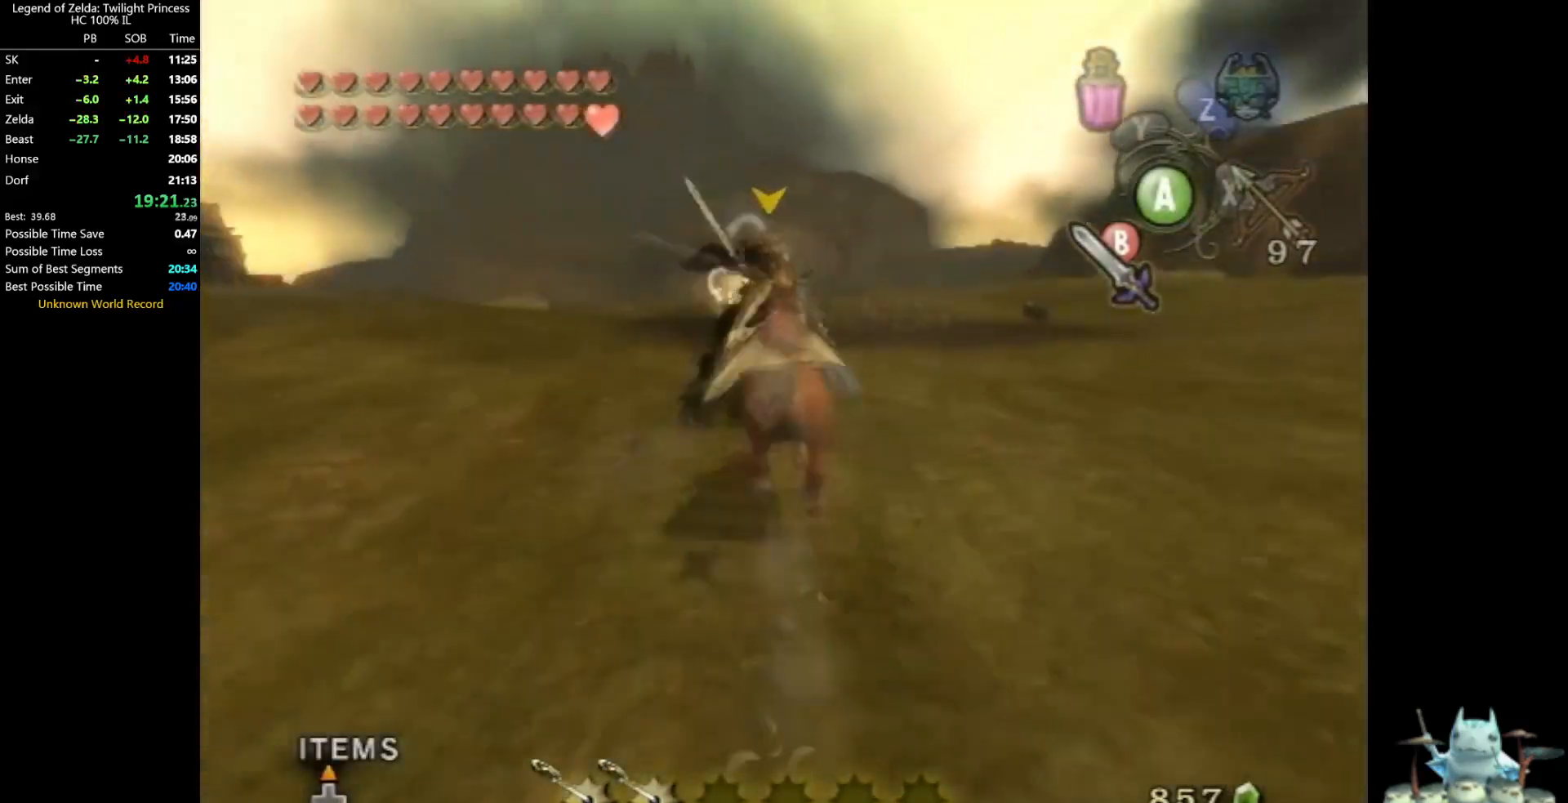
{"buttons": [], "left_stick": "up", "right_stick": "center", "events": [[100, "B", "up"]]}
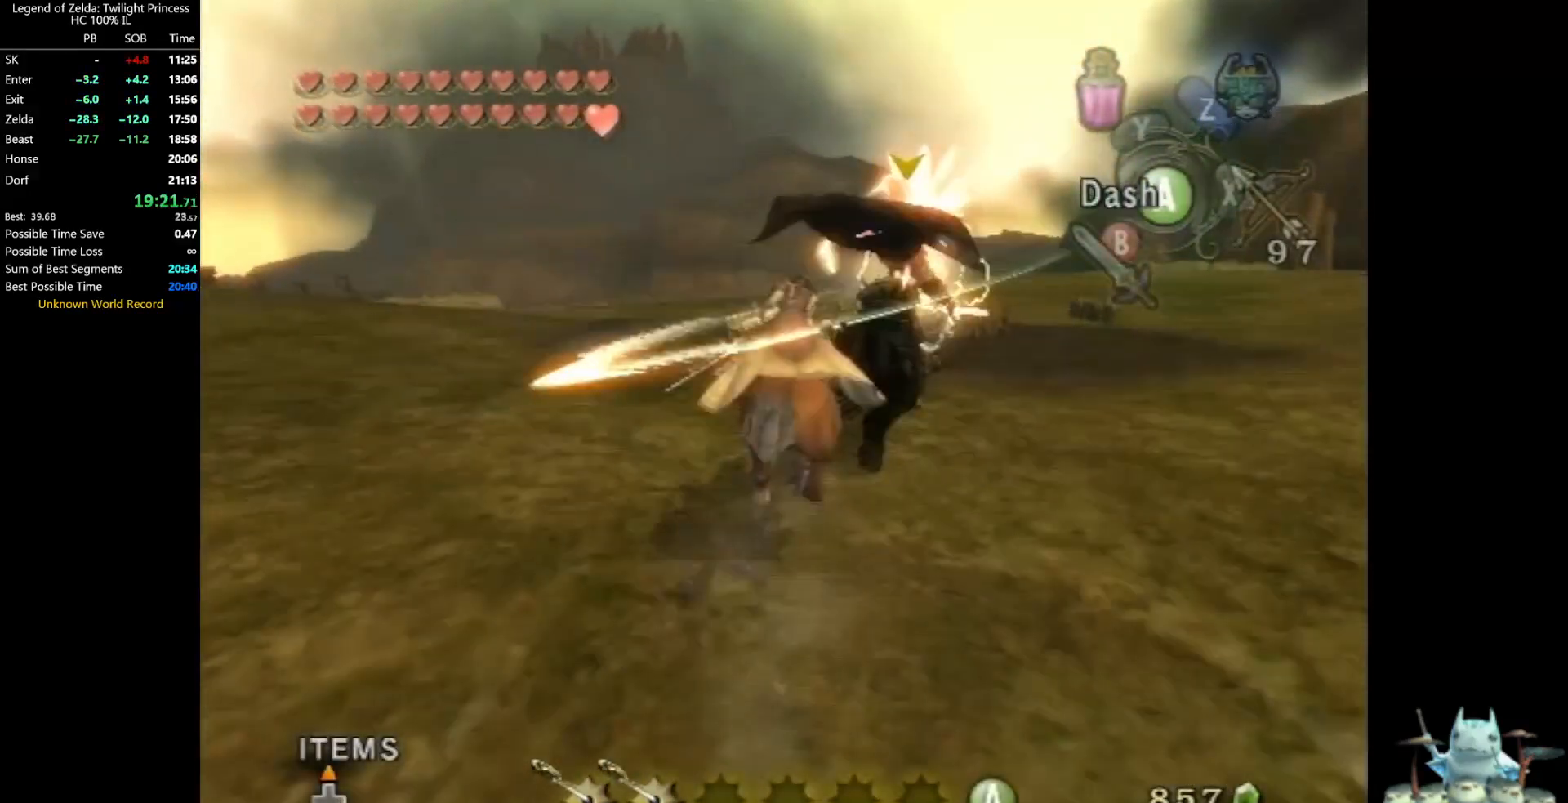
{"buttons": [], "left_stick": "up-right", "right_stick": "center", "events": [[467, "left_stick", "up-right"]]}
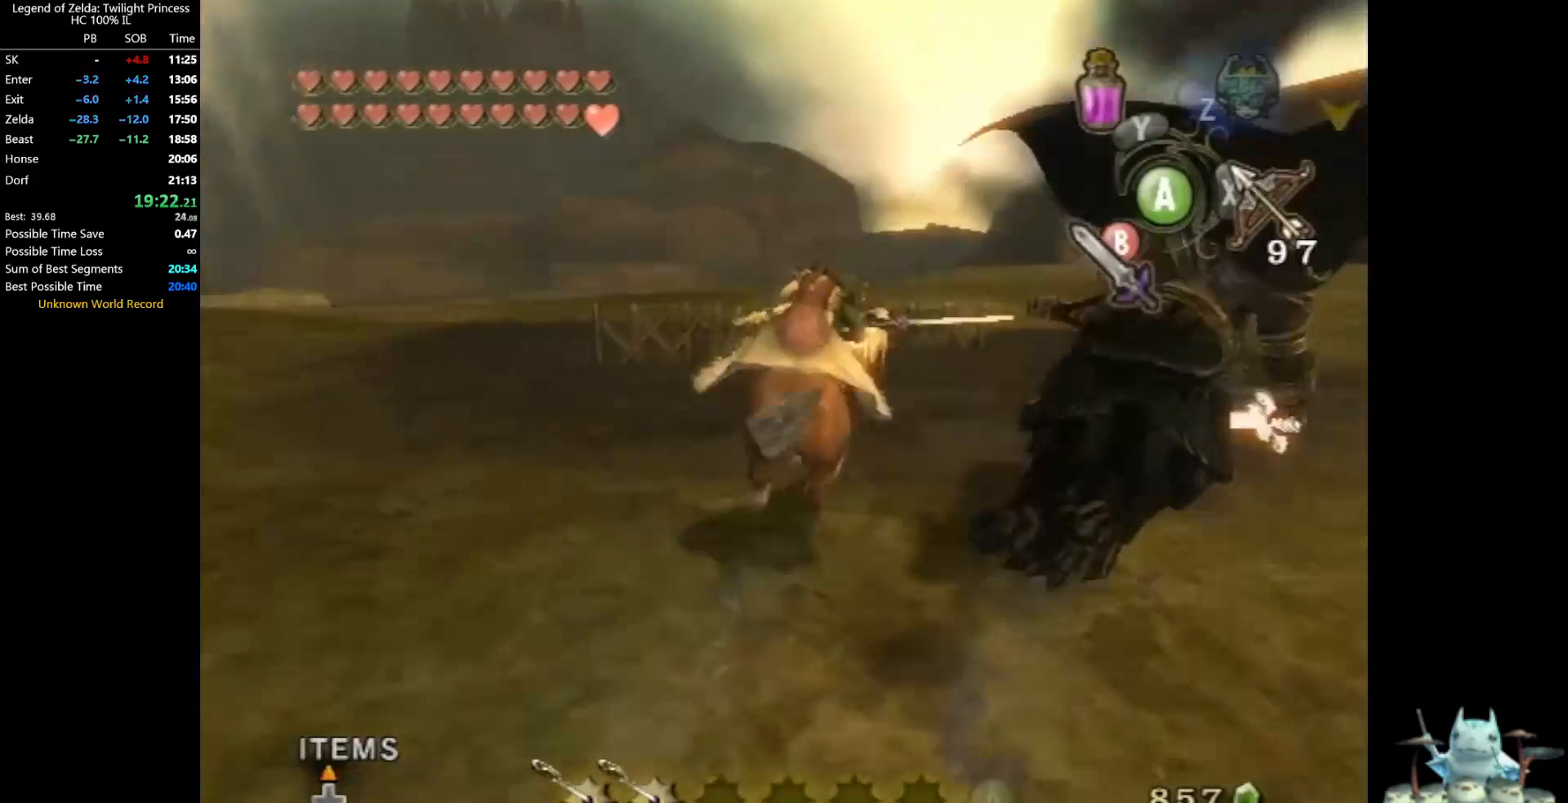
{"buttons": ["L1"], "left_stick": "up-right", "right_stick": "center", "events": [[367, "L1", "down"]]}
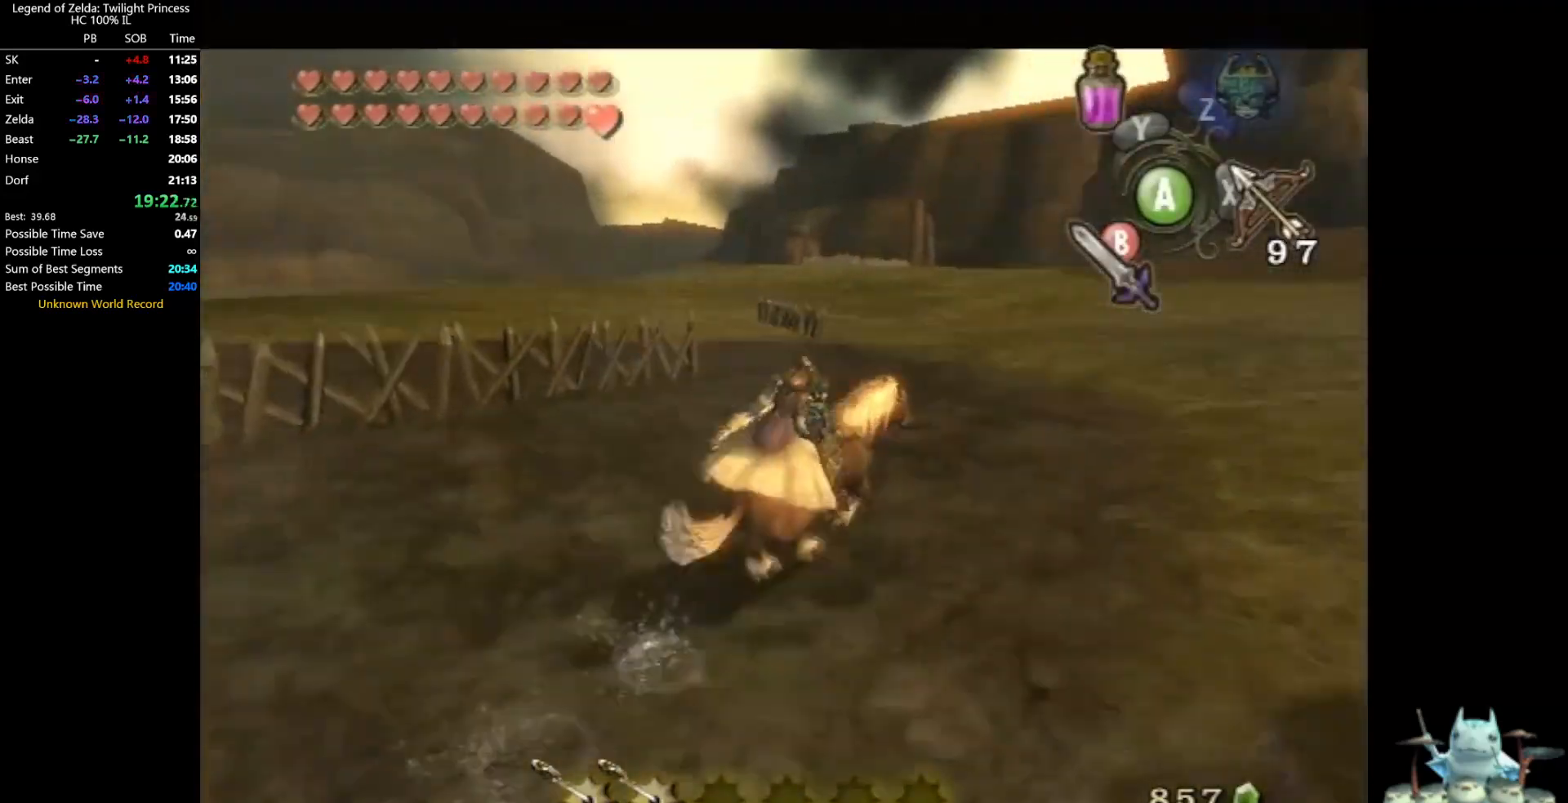
{"buttons": ["L1"], "left_stick": "up-right", "right_stick": "center", "events": []}
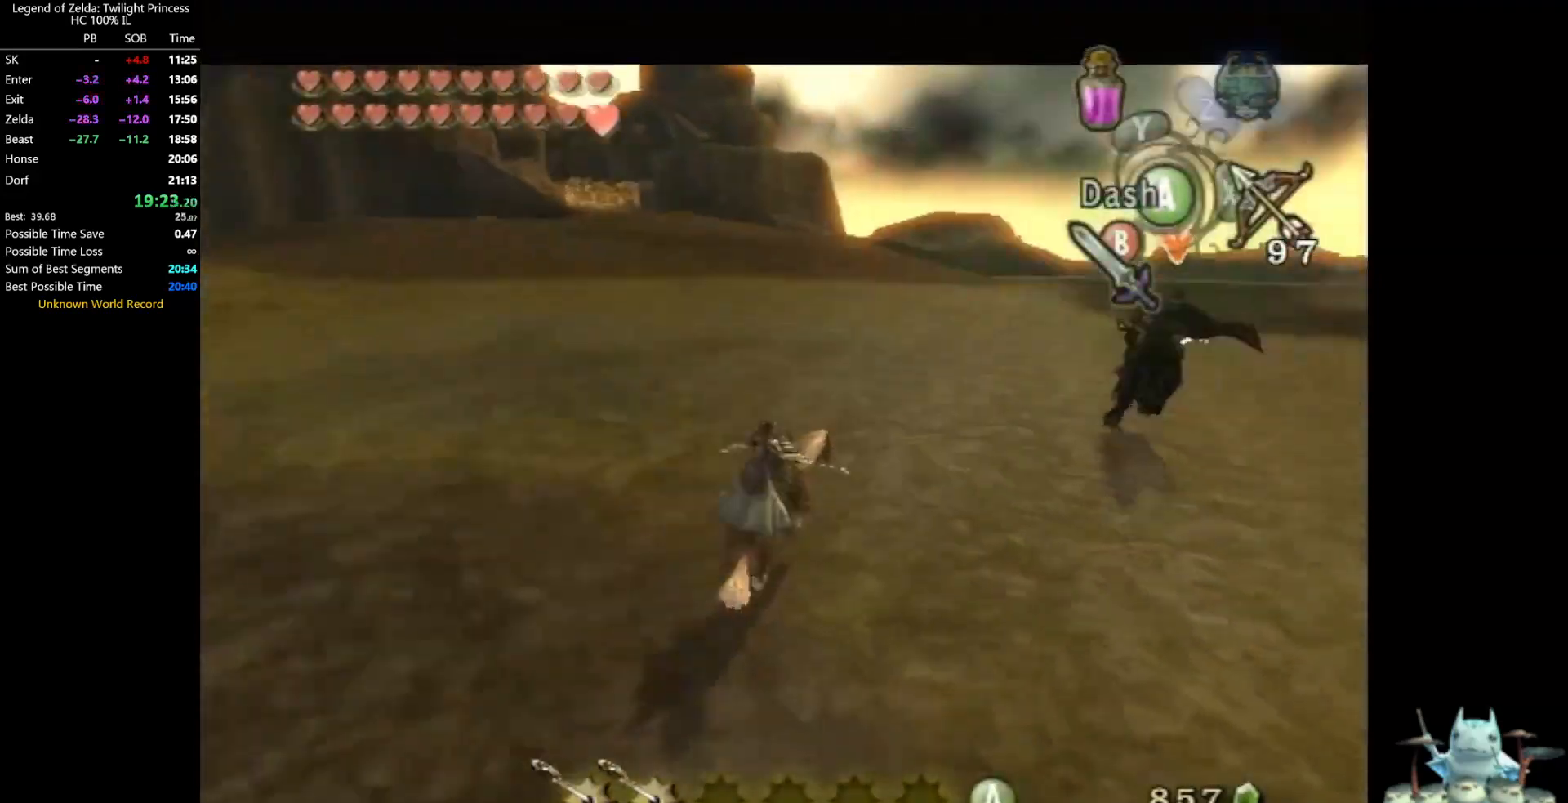
{"buttons": ["L1"], "left_stick": "up", "right_stick": "center", "events": [[100, "left_stick", "up"]]}
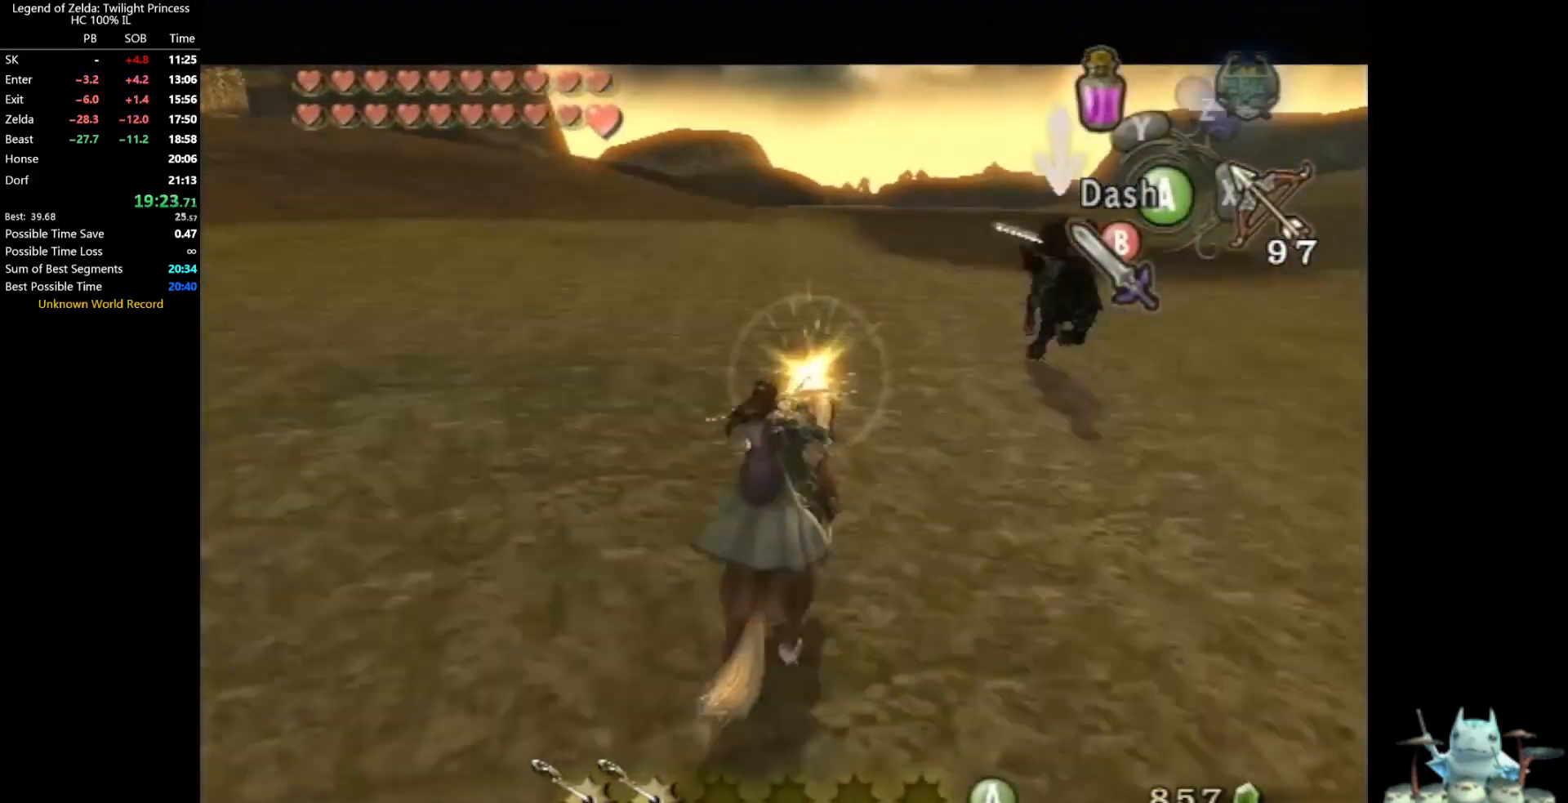
{"buttons": ["L1"], "left_stick": "up", "right_stick": "center", "events": []}
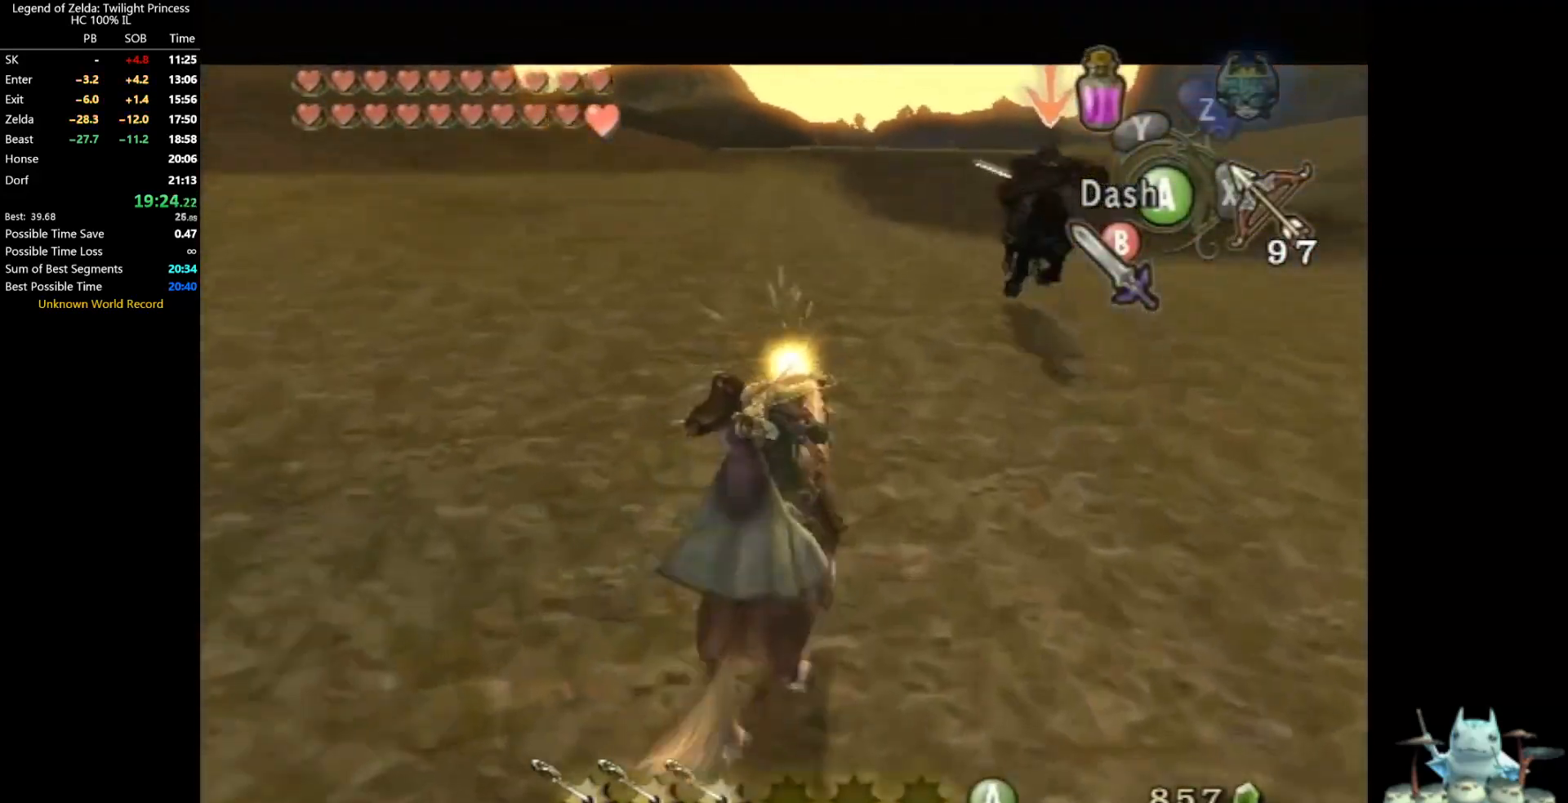
{"buttons": ["L1"], "left_stick": "up", "right_stick": "center", "events": []}
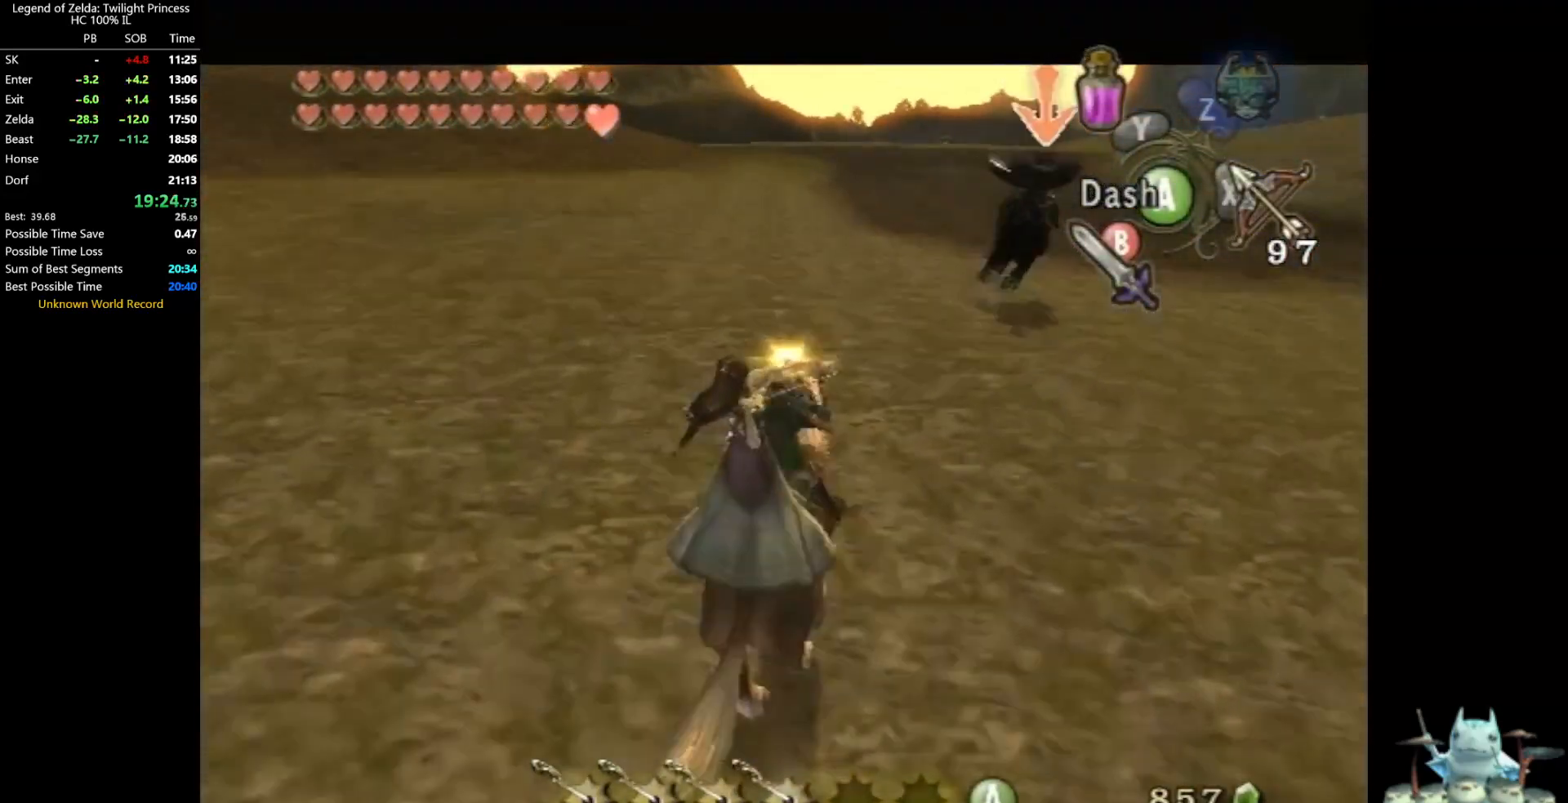
{"buttons": ["L1"], "left_stick": "up-right", "right_stick": "center", "events": [[200, "left_stick", "up-right"]]}
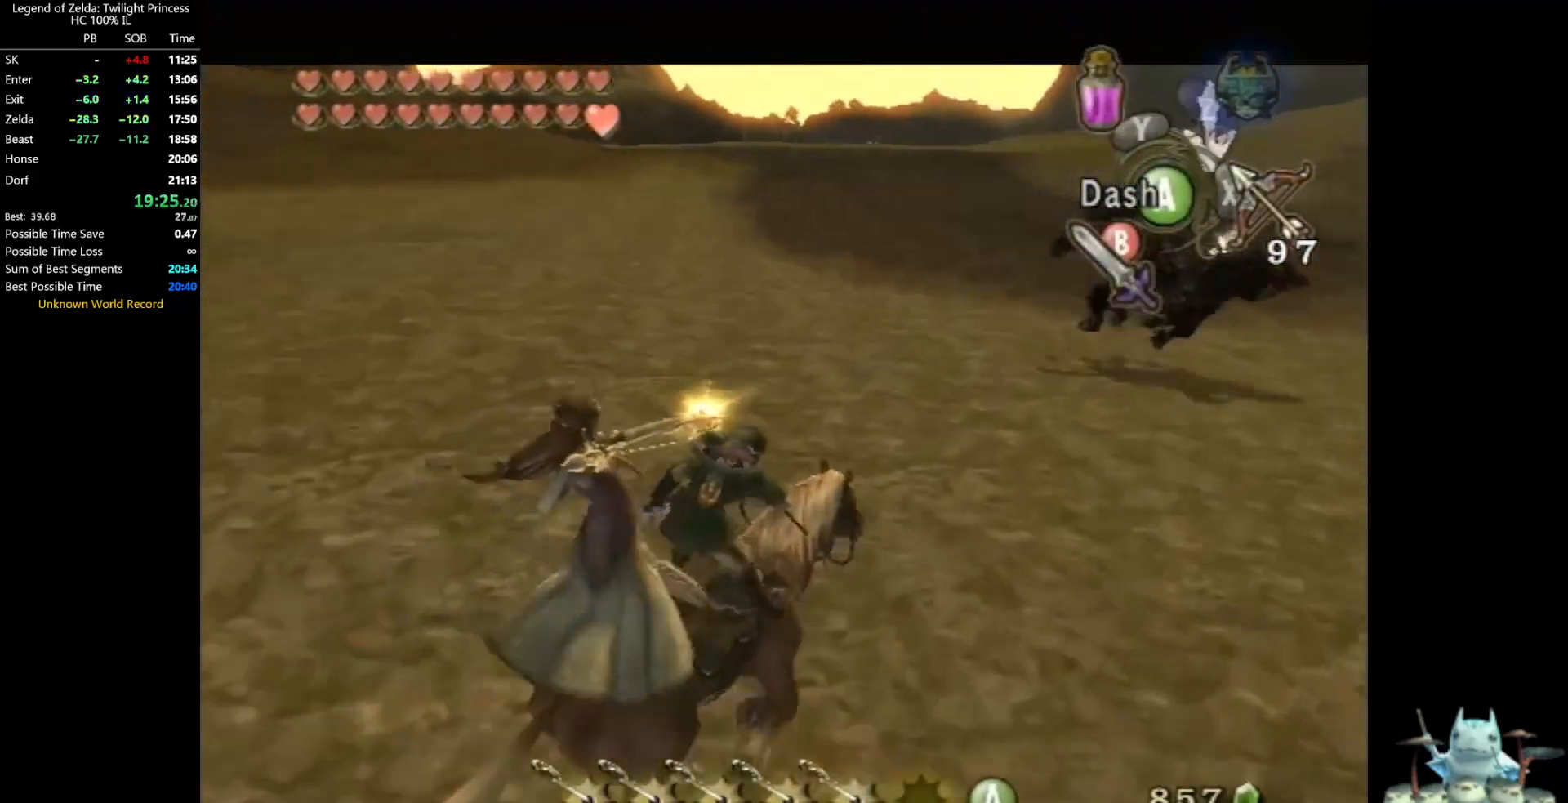
{"buttons": ["L1"], "left_stick": "right", "right_stick": "center", "events": [[233, "left_stick", "right"]]}
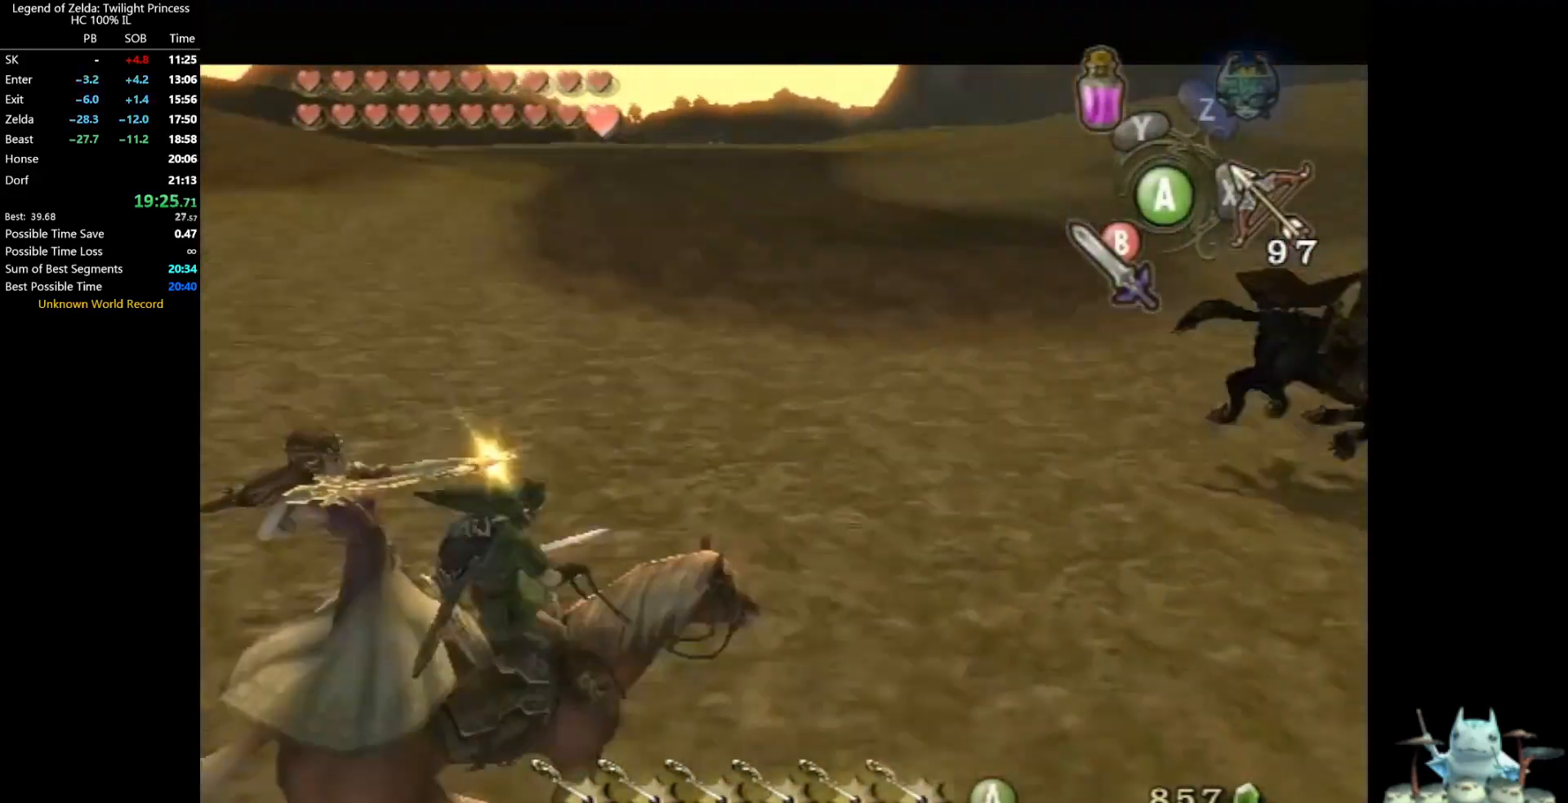
{"buttons": ["L1"], "left_stick": "right", "right_stick": "center", "events": [[33, "A", "down"], [100, "A", "up"]]}
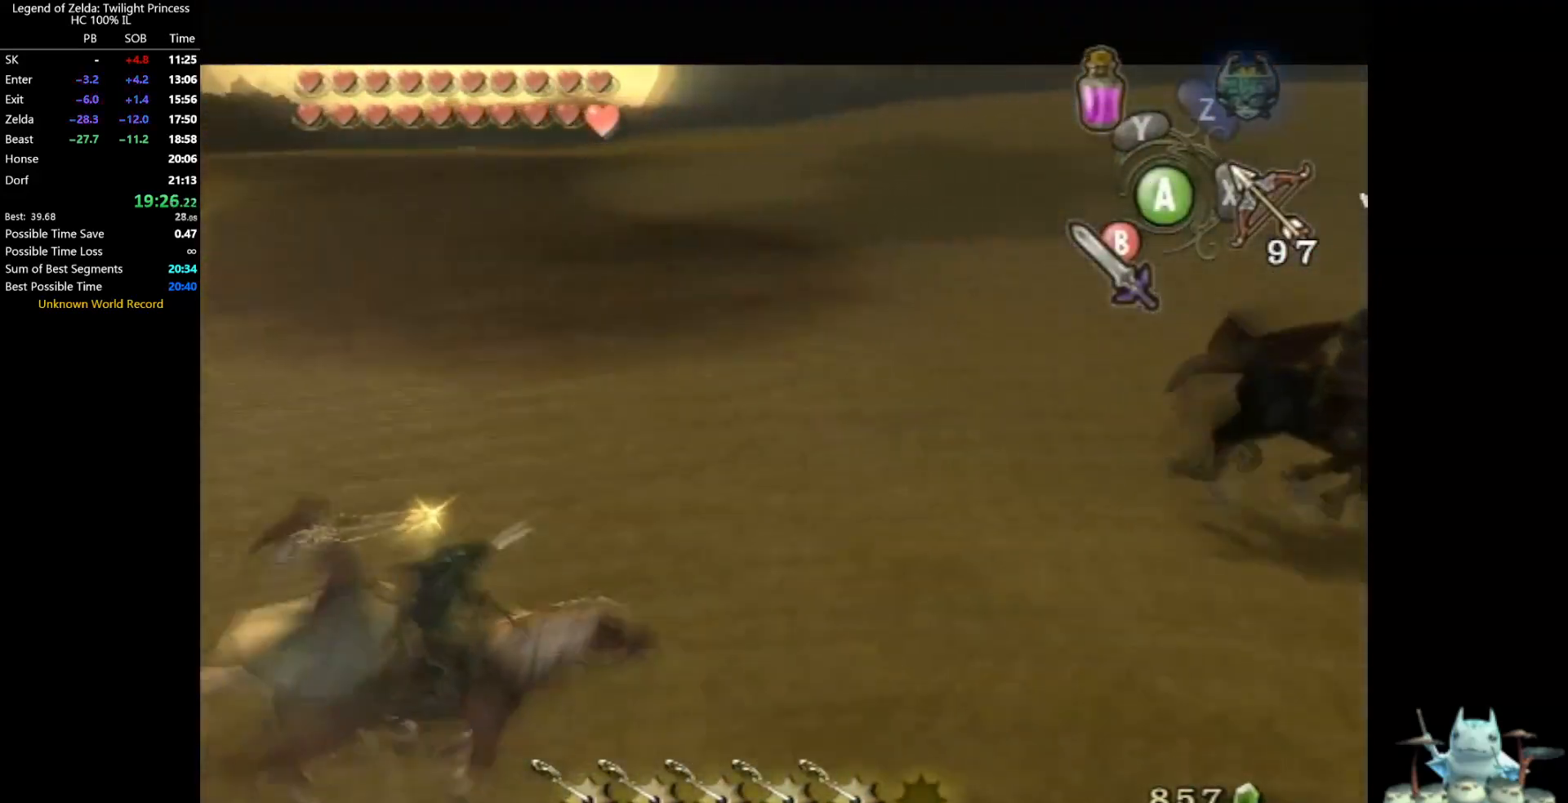
{"buttons": ["L1"], "left_stick": "right", "right_stick": "center", "events": []}
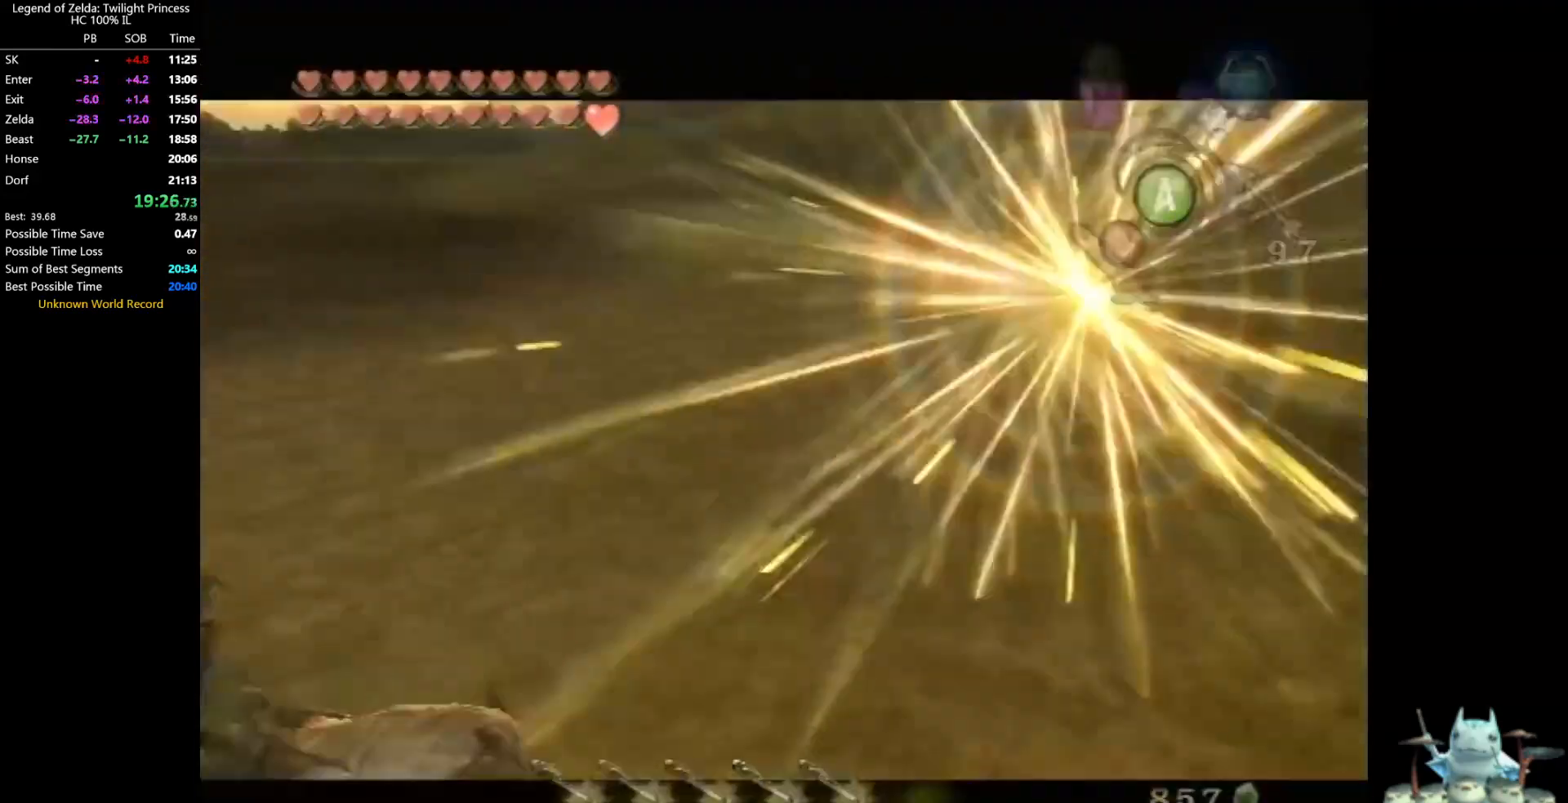
{"buttons": ["L1"], "left_stick": "center", "right_stick": "center", "events": [[33, "Y", "down"], [167, "Y", "up"], [400, "left_stick", "center"]]}
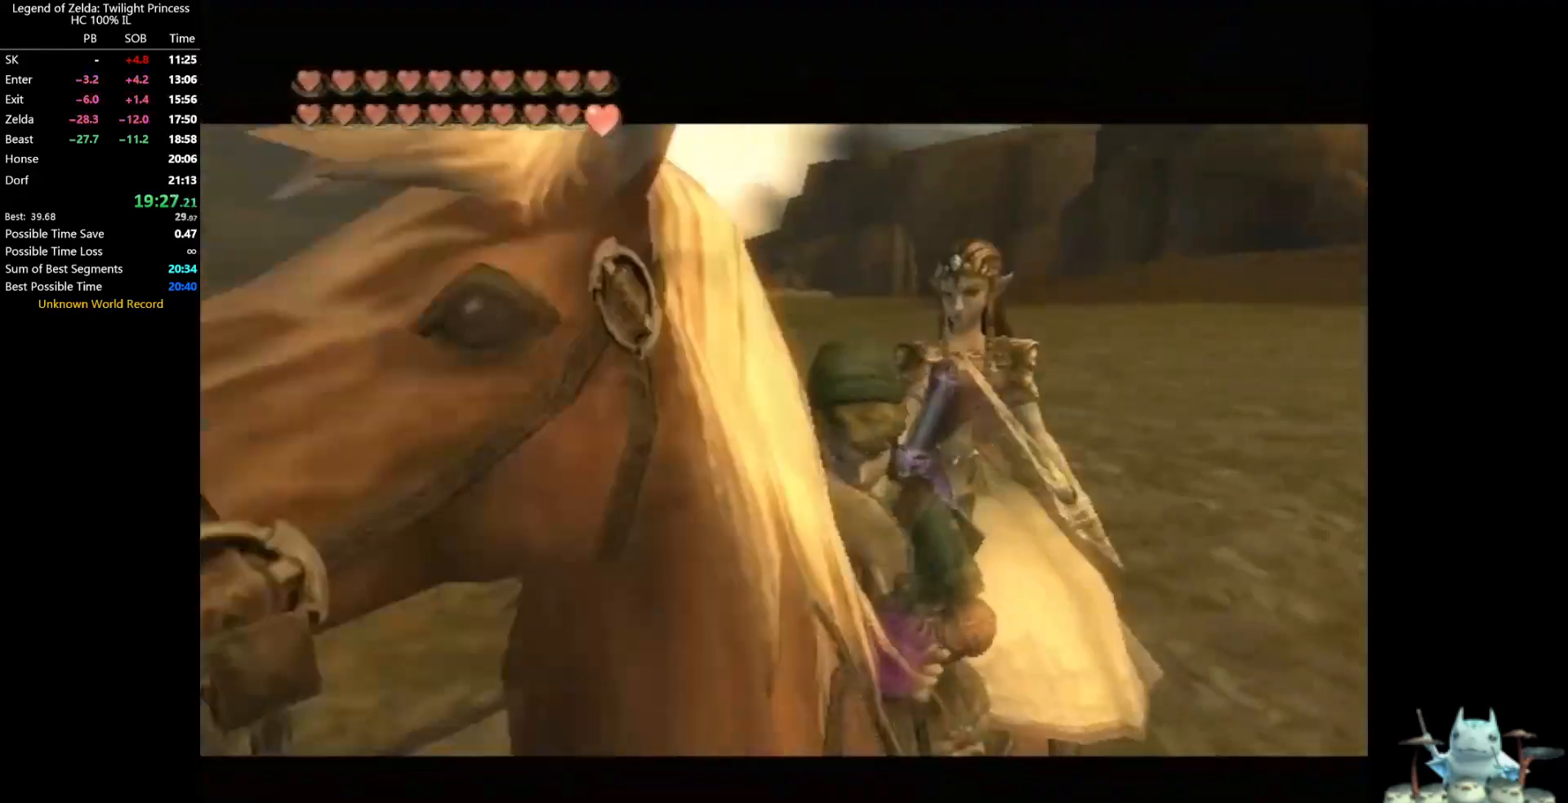
{"buttons": [], "left_stick": "center", "right_stick": "center", "events": [[100, "L1", "up"]]}
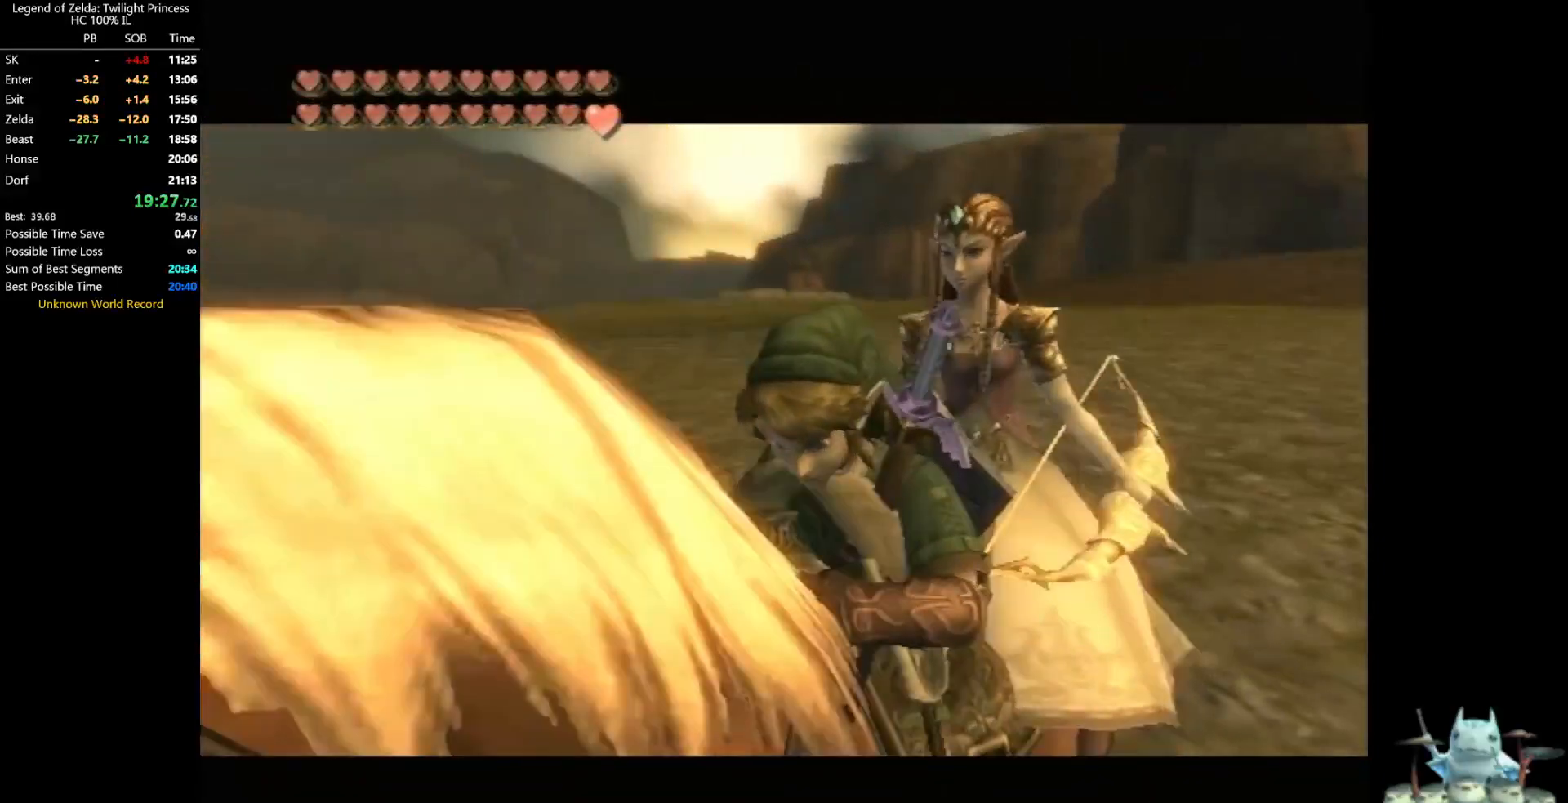
{"buttons": [], "left_stick": "center", "right_stick": "center", "events": []}
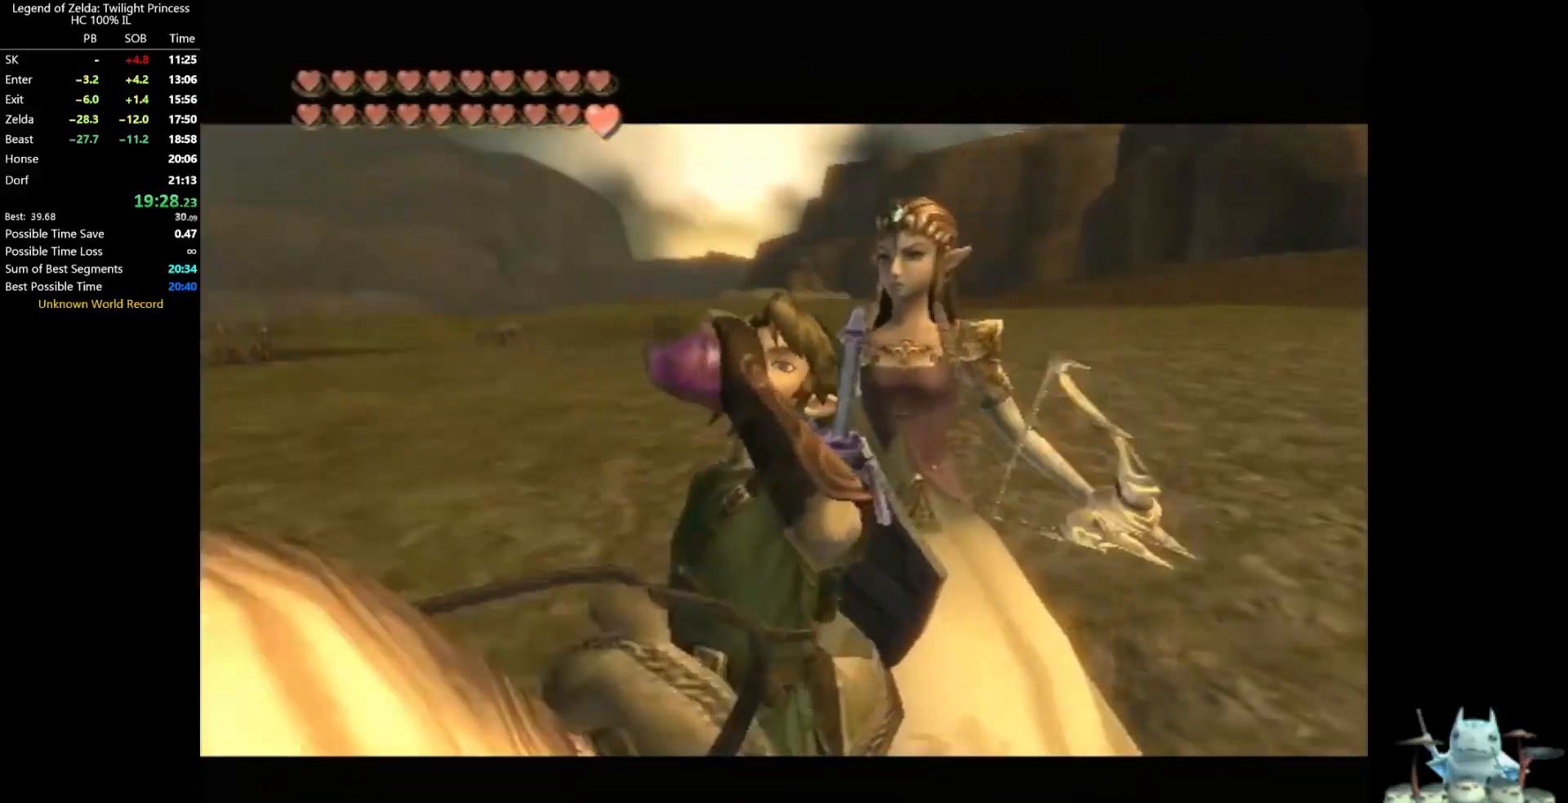
{"buttons": [], "left_stick": "center", "right_stick": "center", "events": []}
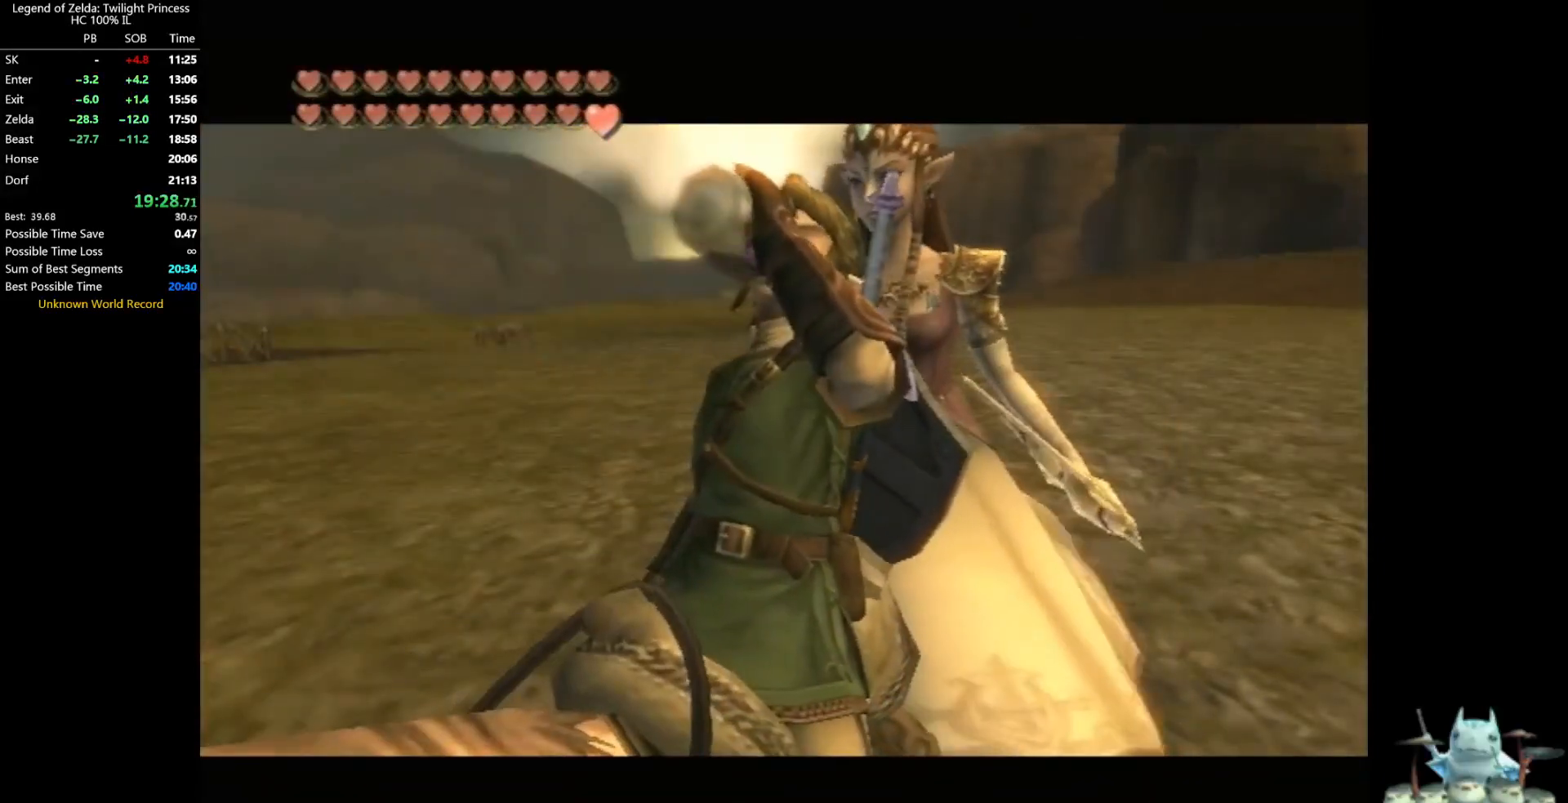
{"buttons": [], "left_stick": "center", "right_stick": "center", "events": []}
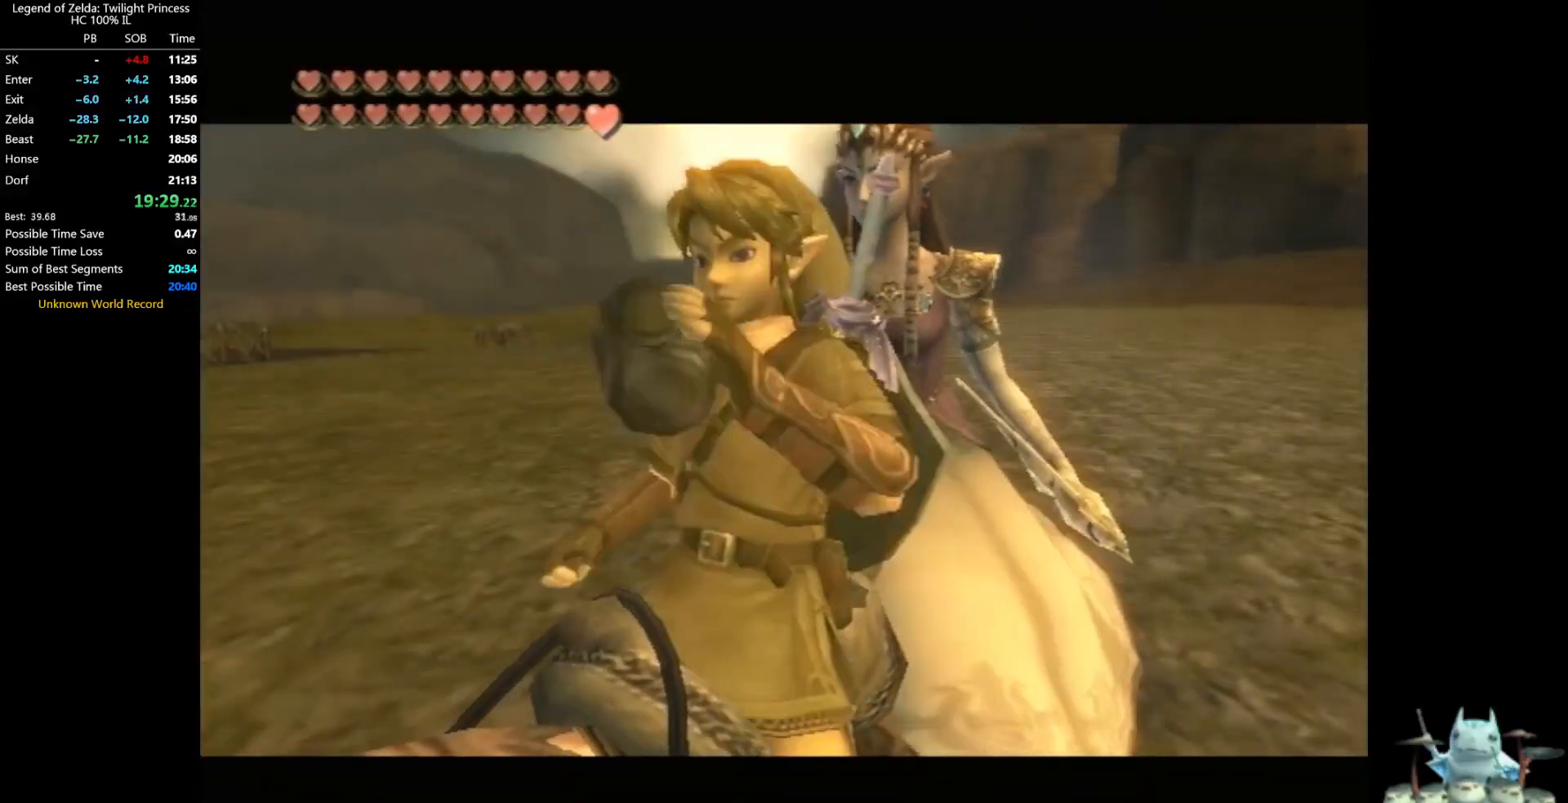
{"buttons": [], "left_stick": "center", "right_stick": "center", "events": []}
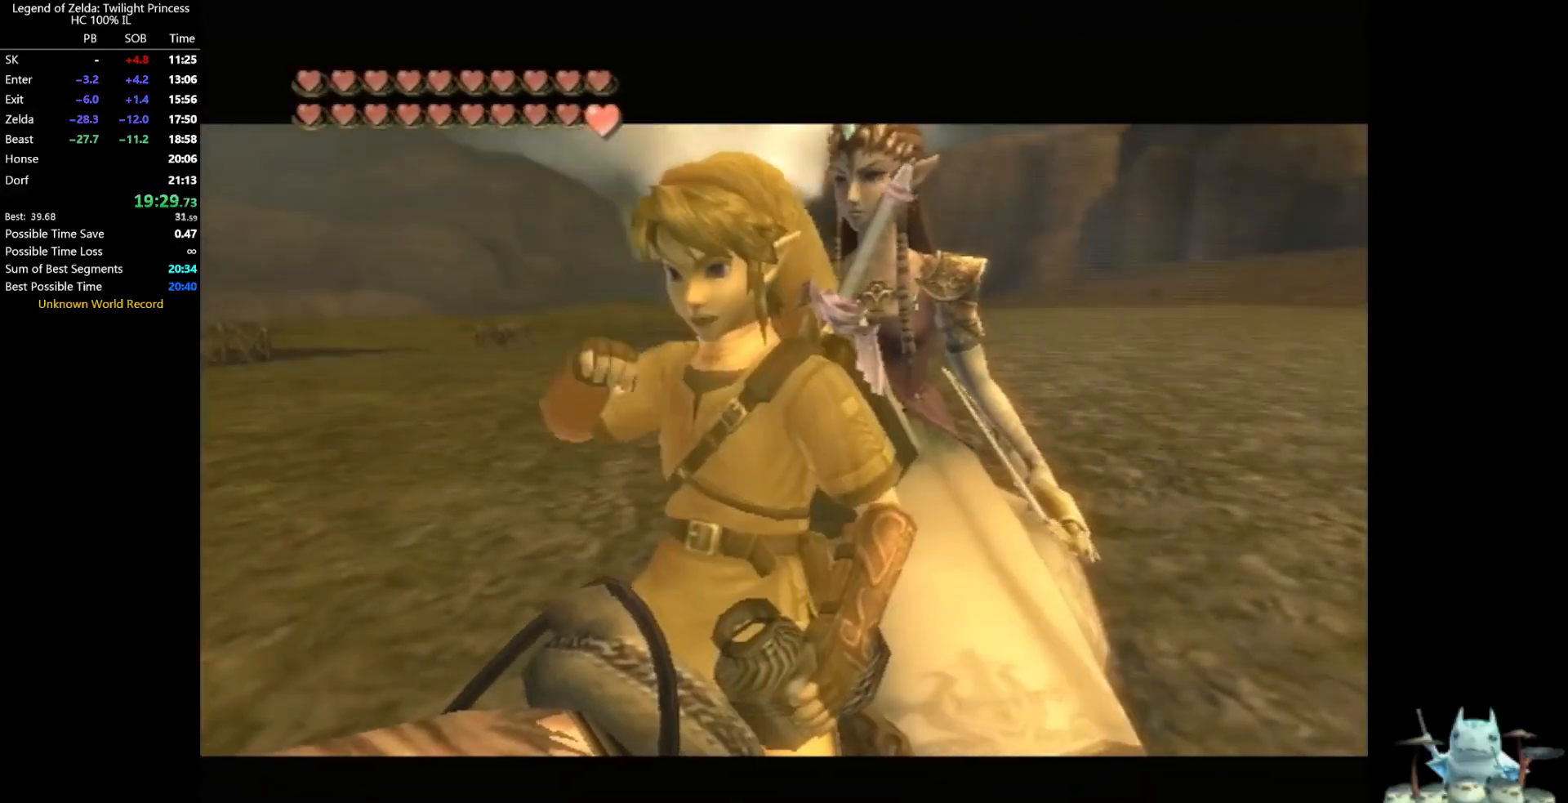
{"buttons": [], "left_stick": "center", "right_stick": "center", "events": []}
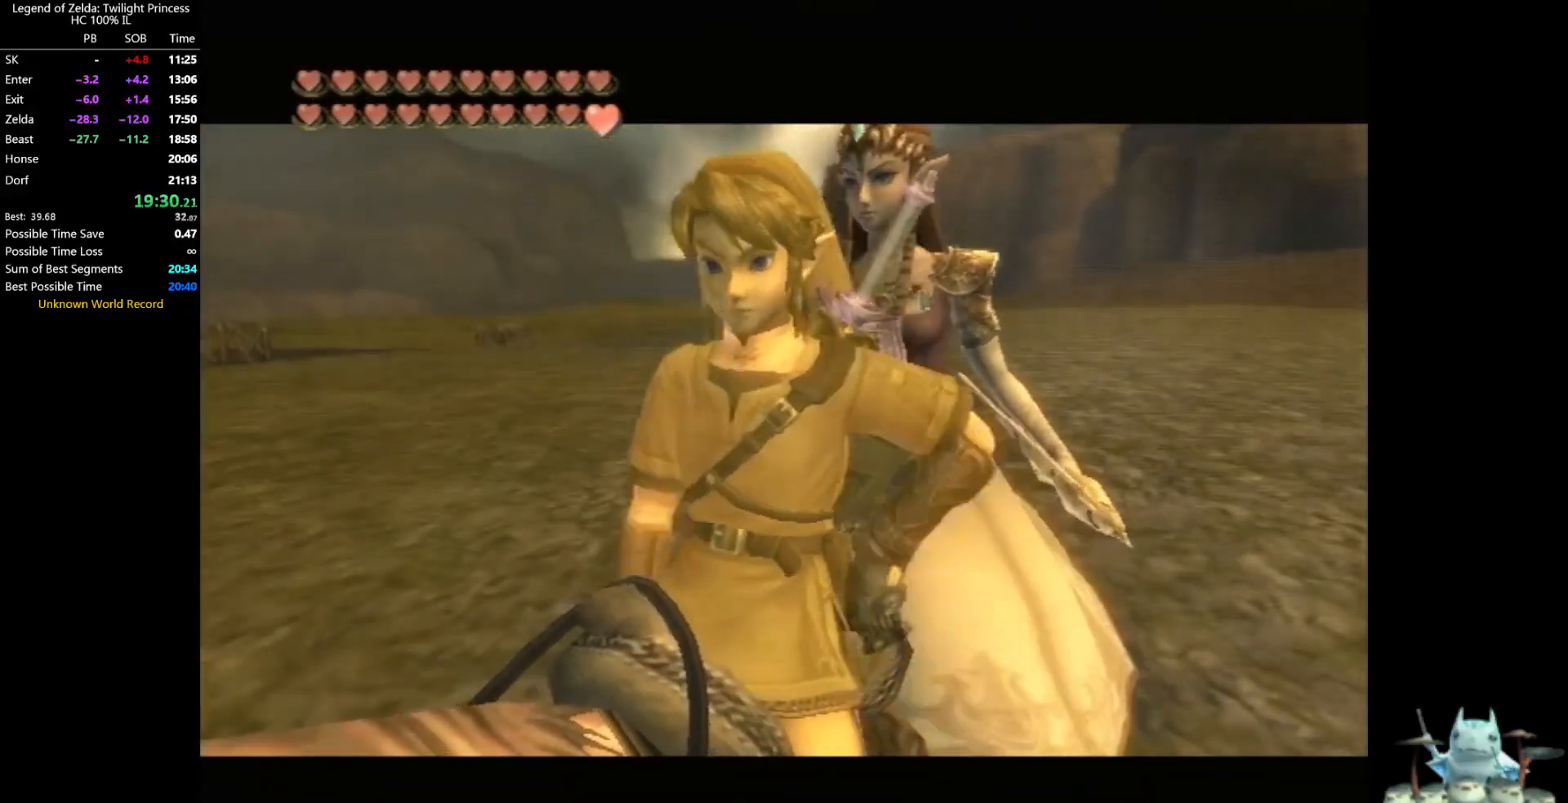
{"buttons": [], "left_stick": "up", "right_stick": "center", "events": [[500, "left_stick", "up"]]}
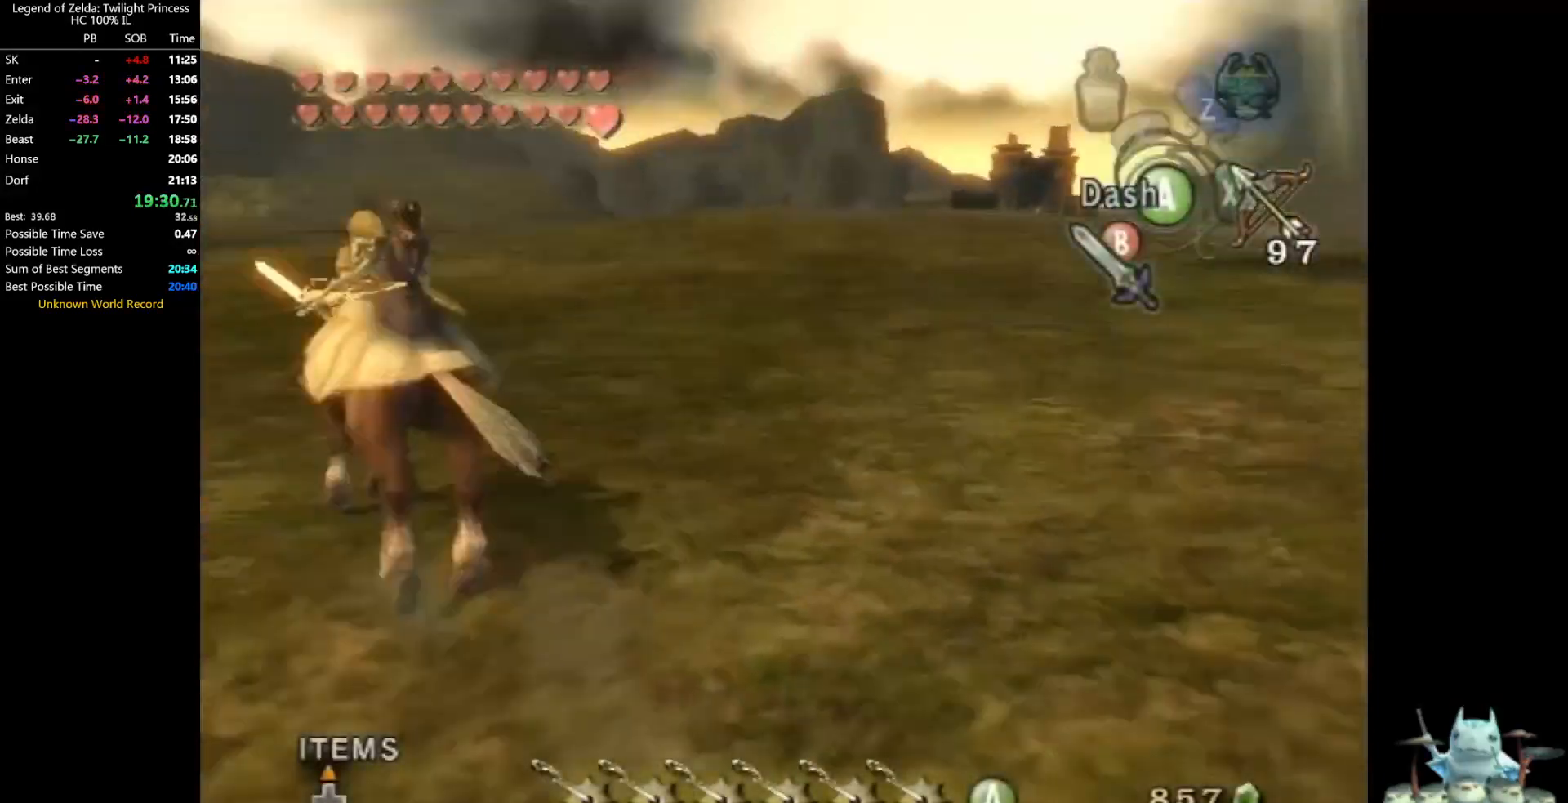
{"buttons": ["B"], "left_stick": "up", "right_stick": "center", "events": [[100, "B", "down"]]}
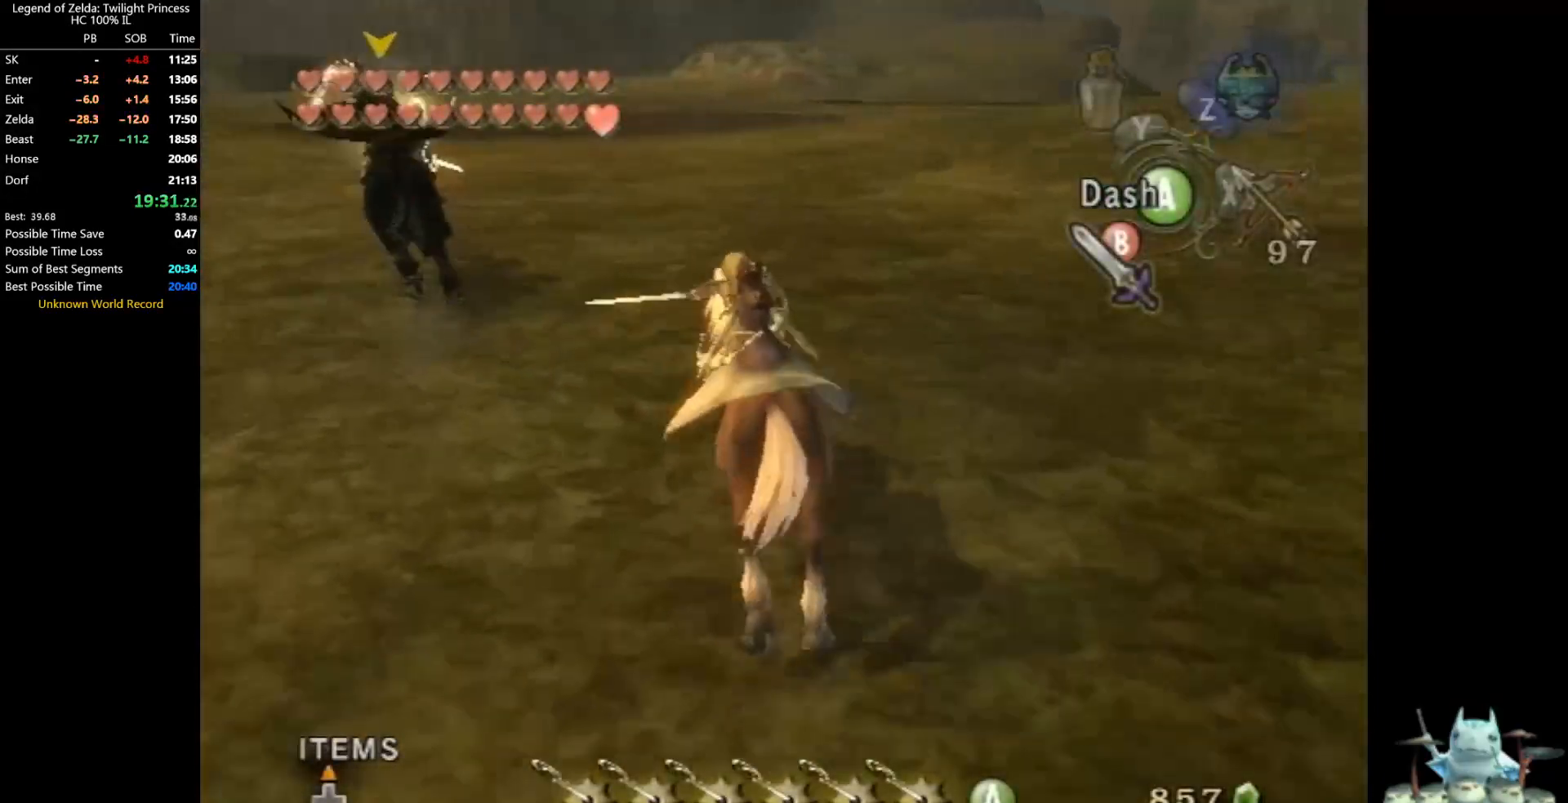
{"buttons": ["B"], "left_stick": "up-left", "right_stick": "center", "events": [[133, "A", "down"], [133, "left_stick", "up-left"], [233, "A", "up"]]}
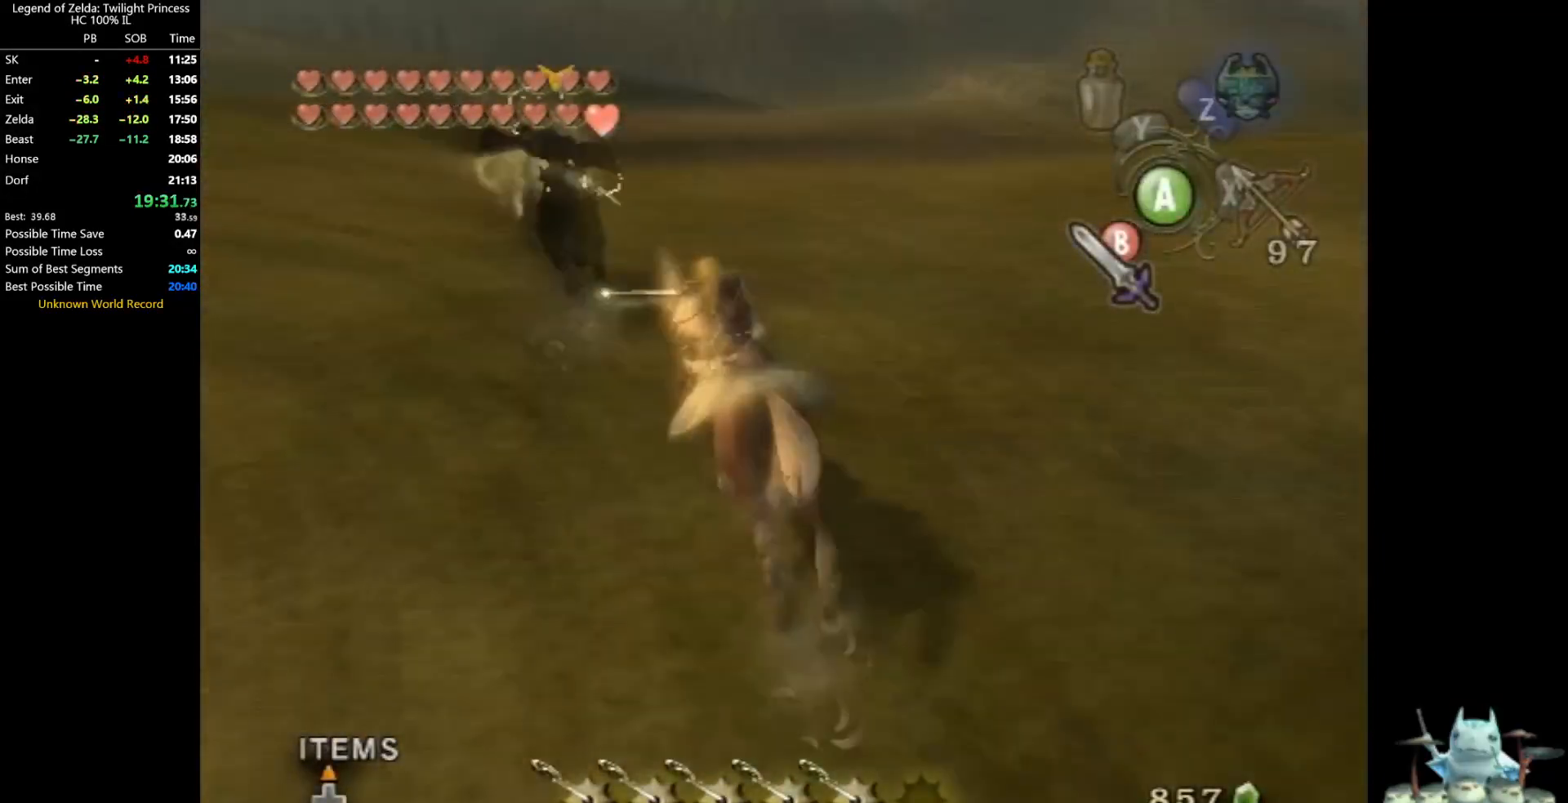
{"buttons": ["B"], "left_stick": "up", "right_stick": "center", "events": [[133, "left_stick", "up"]]}
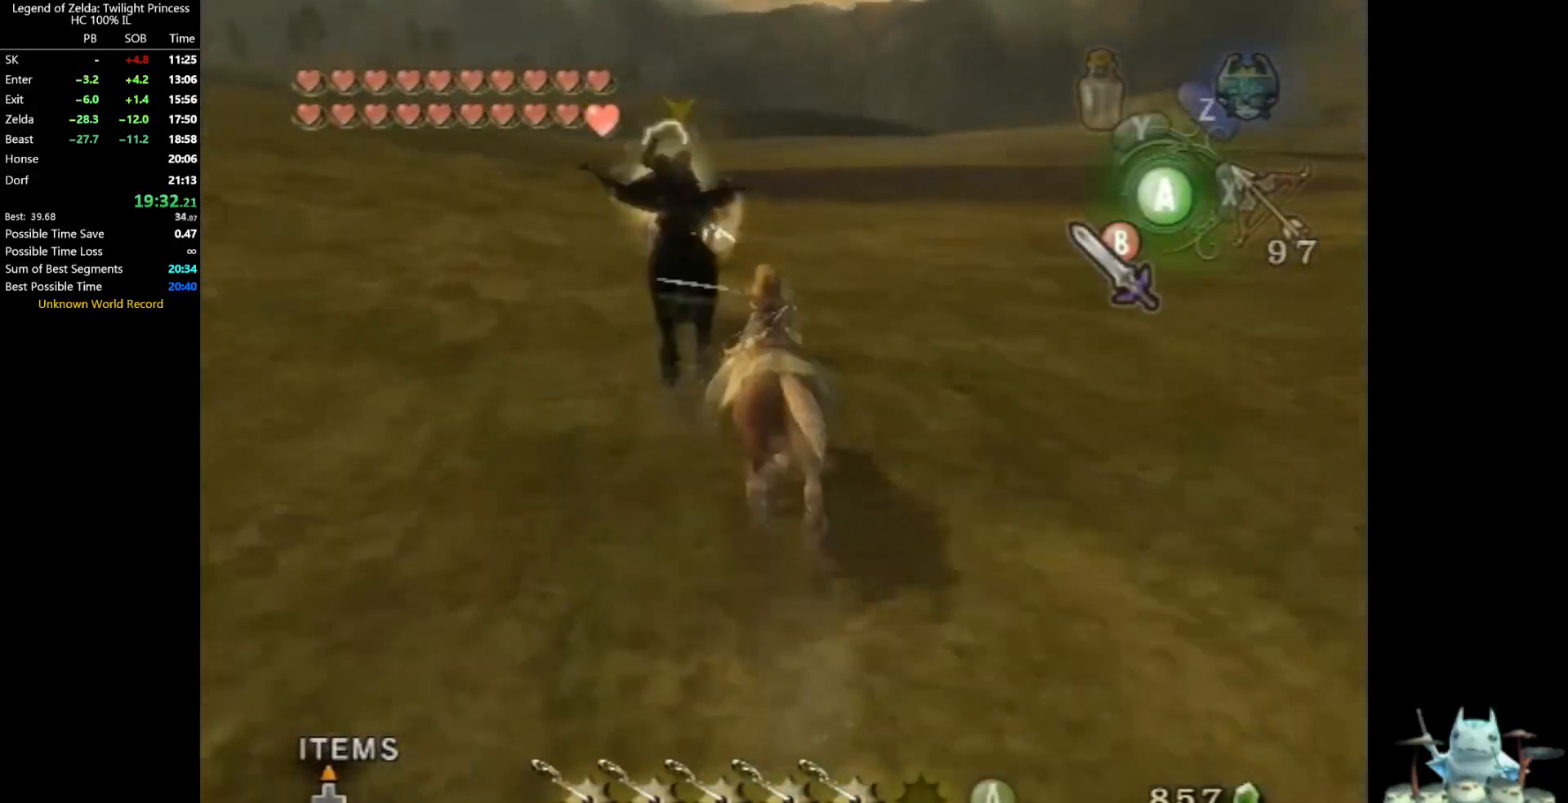
{"buttons": [], "left_stick": "up", "right_stick": "center", "events": [[33, "A", "down"], [133, "A", "up"], [367, "B", "up"]]}
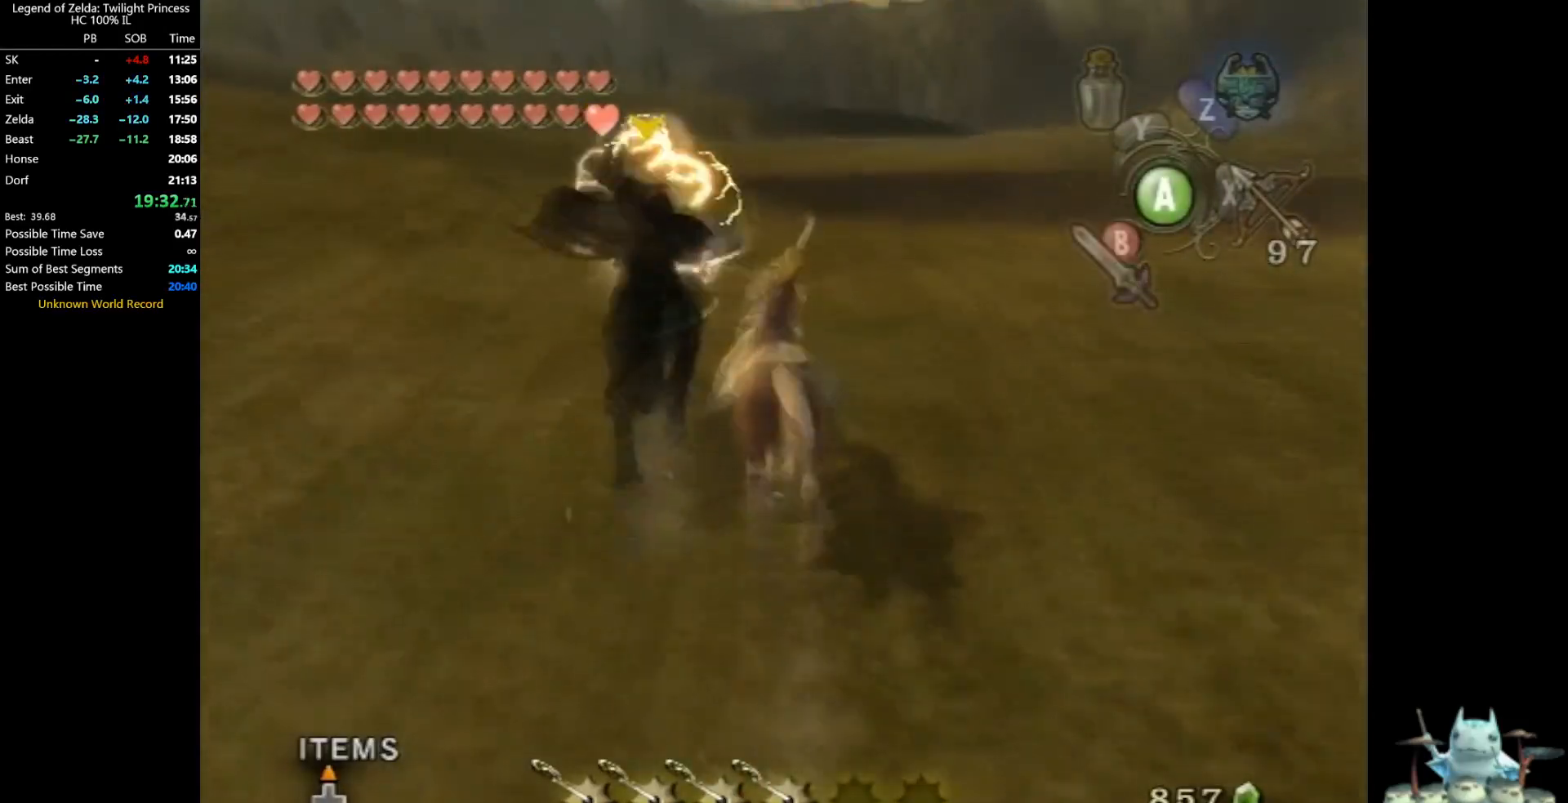
{"buttons": [], "left_stick": "up", "right_stick": "center", "events": []}
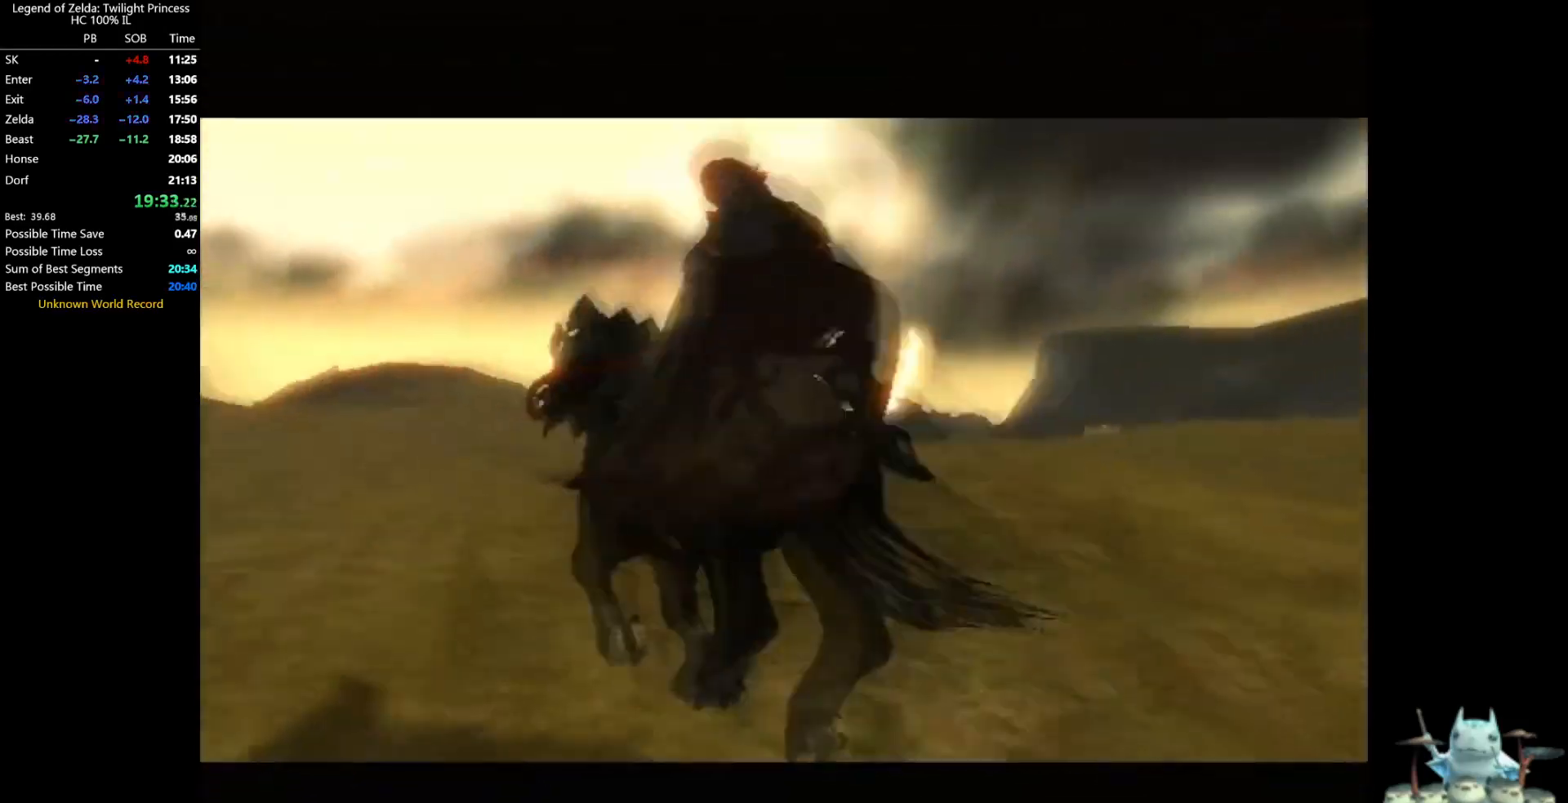
{"buttons": [], "left_stick": "center", "right_stick": "center", "events": [[433, "left_stick", "center"]]}